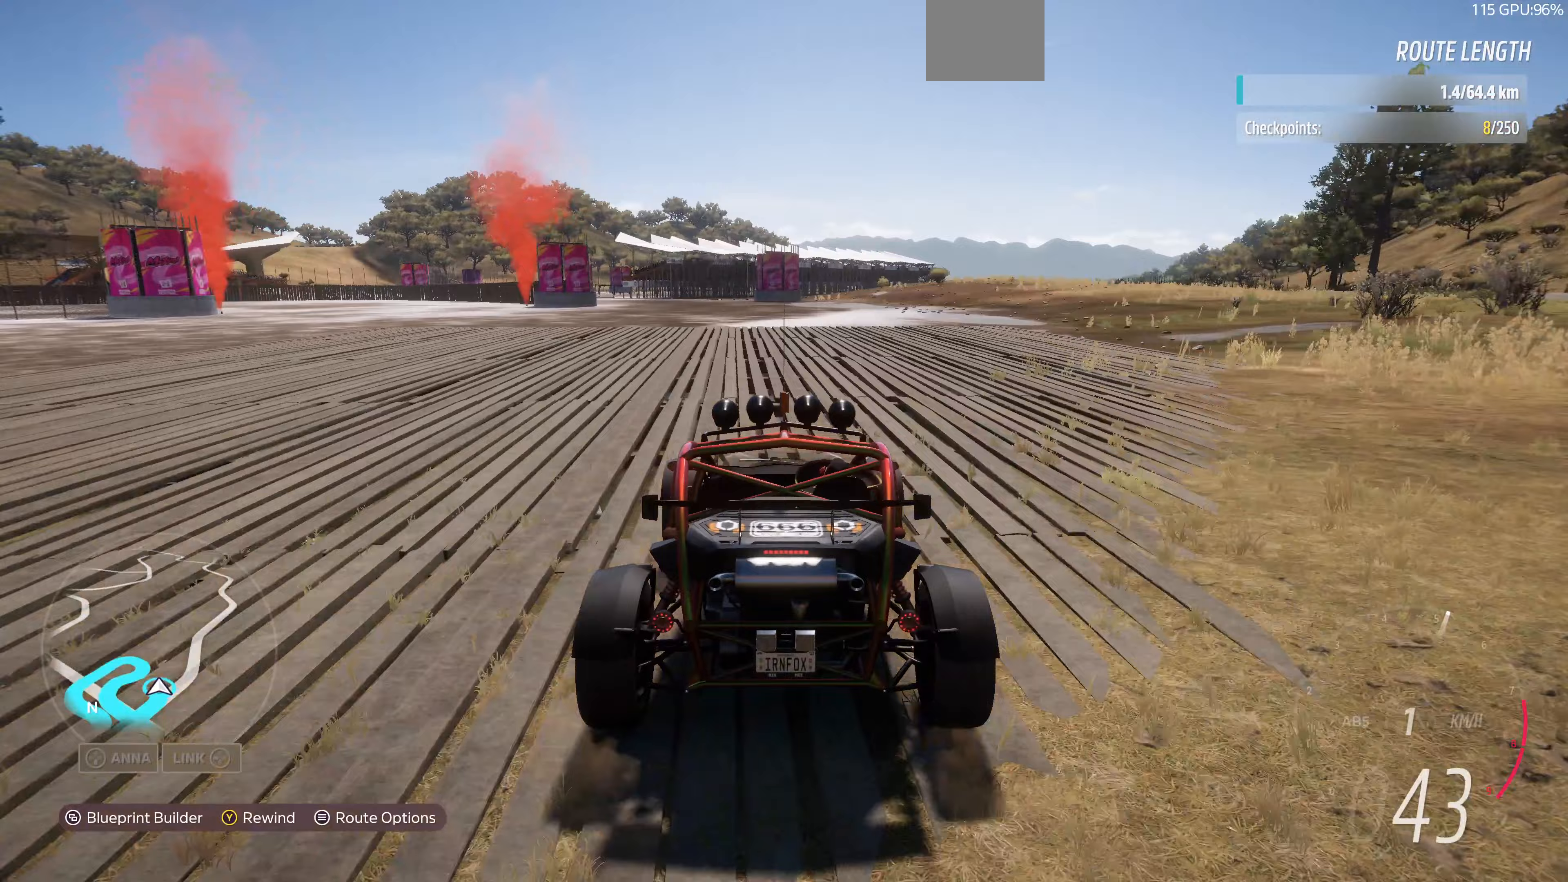
Gameplay with a controller (PlayStation layout); each line is a JSON object with the inputs held at the frame after it. "events" lists button and stick changes between this image and that frame as [ms after this image, input, new state], when the widget could be followed in between.
{"buttons": [], "left_stick": "up", "right_stick": "down", "events": [[367, "right_stick", "down"]]}
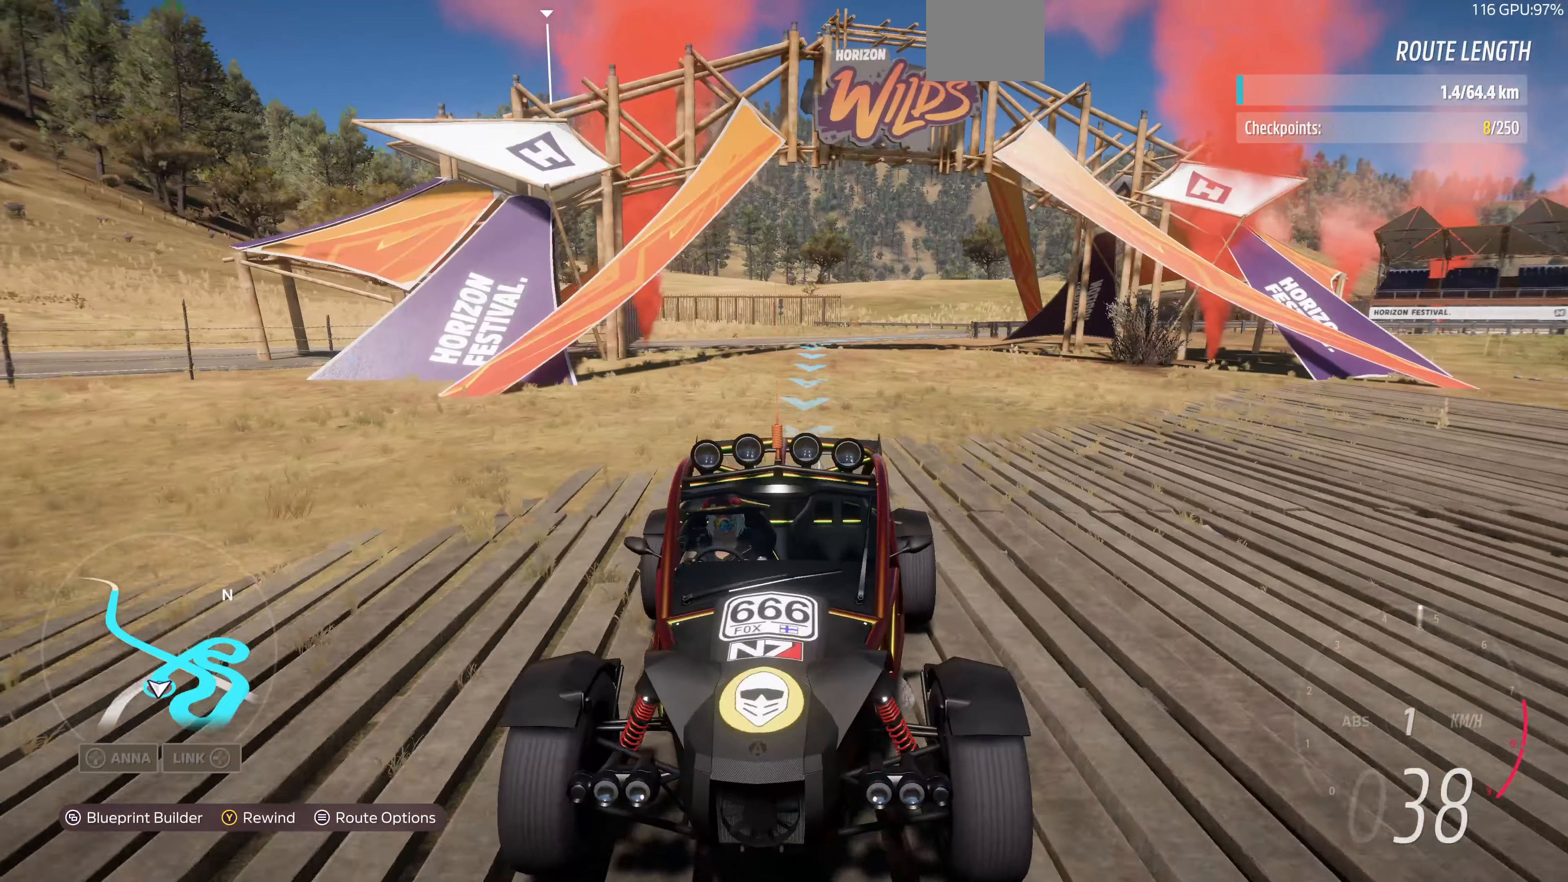
{"buttons": ["R2"], "left_stick": "up", "right_stick": "center", "events": [[133, "right_stick", "center"], [233, "R2", "down"]]}
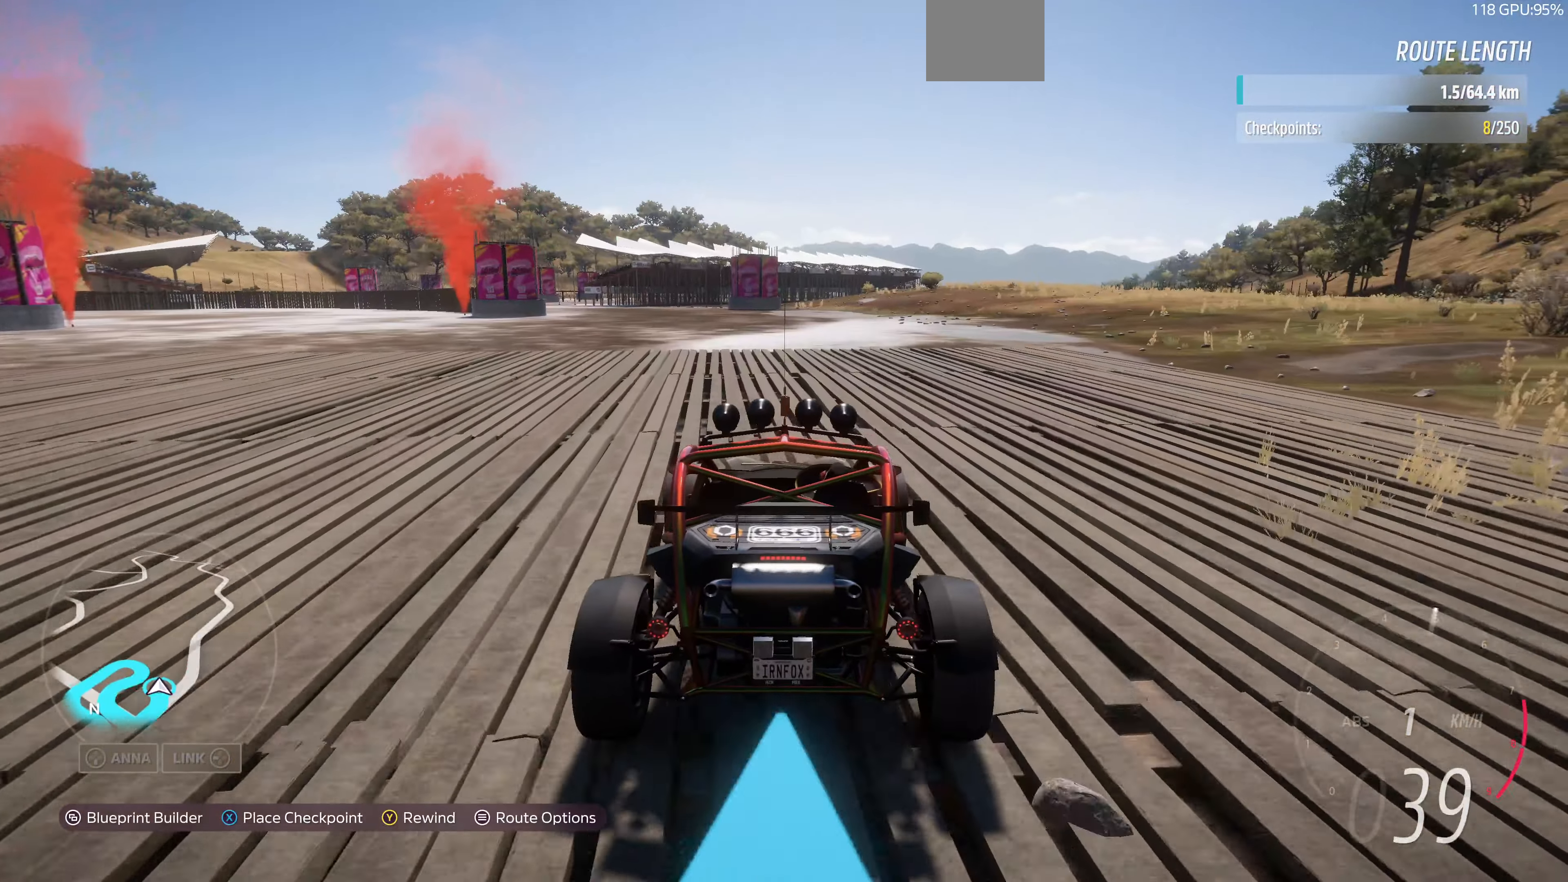
{"buttons": ["R2"], "left_stick": "up", "right_stick": "down", "events": [[200, "R2", "up"], [267, "right_stick", "down"], [433, "R2", "down"]]}
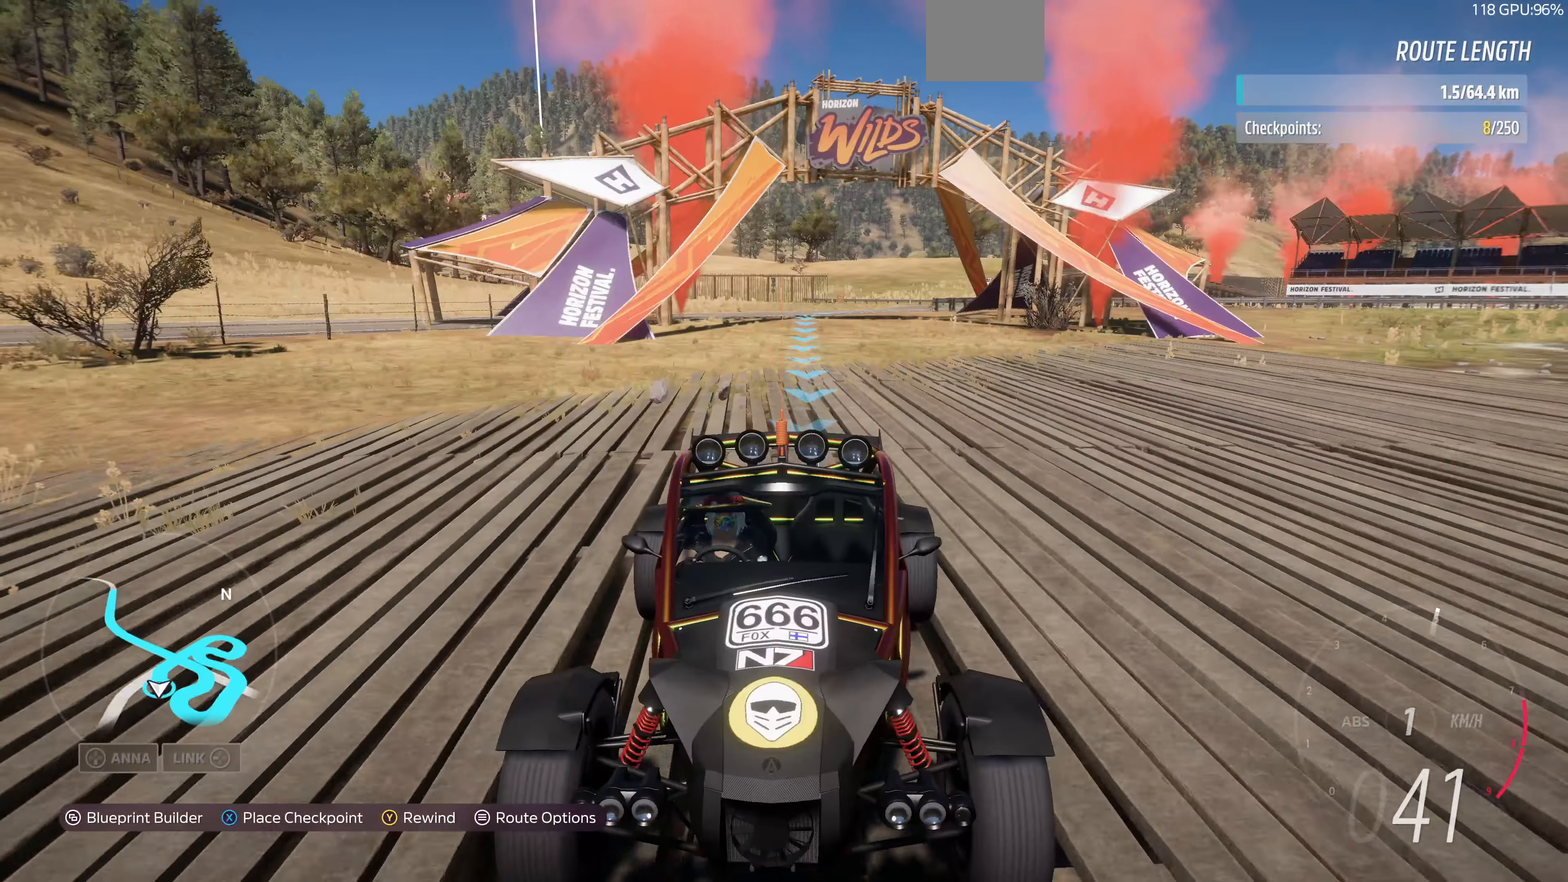
{"buttons": ["TRIANGLE"], "left_stick": "center", "right_stick": "center", "events": [[300, "right_stick", "center"], [367, "R2", "up"], [467, "TRIANGLE", "down"], [467, "left_stick", "center"]]}
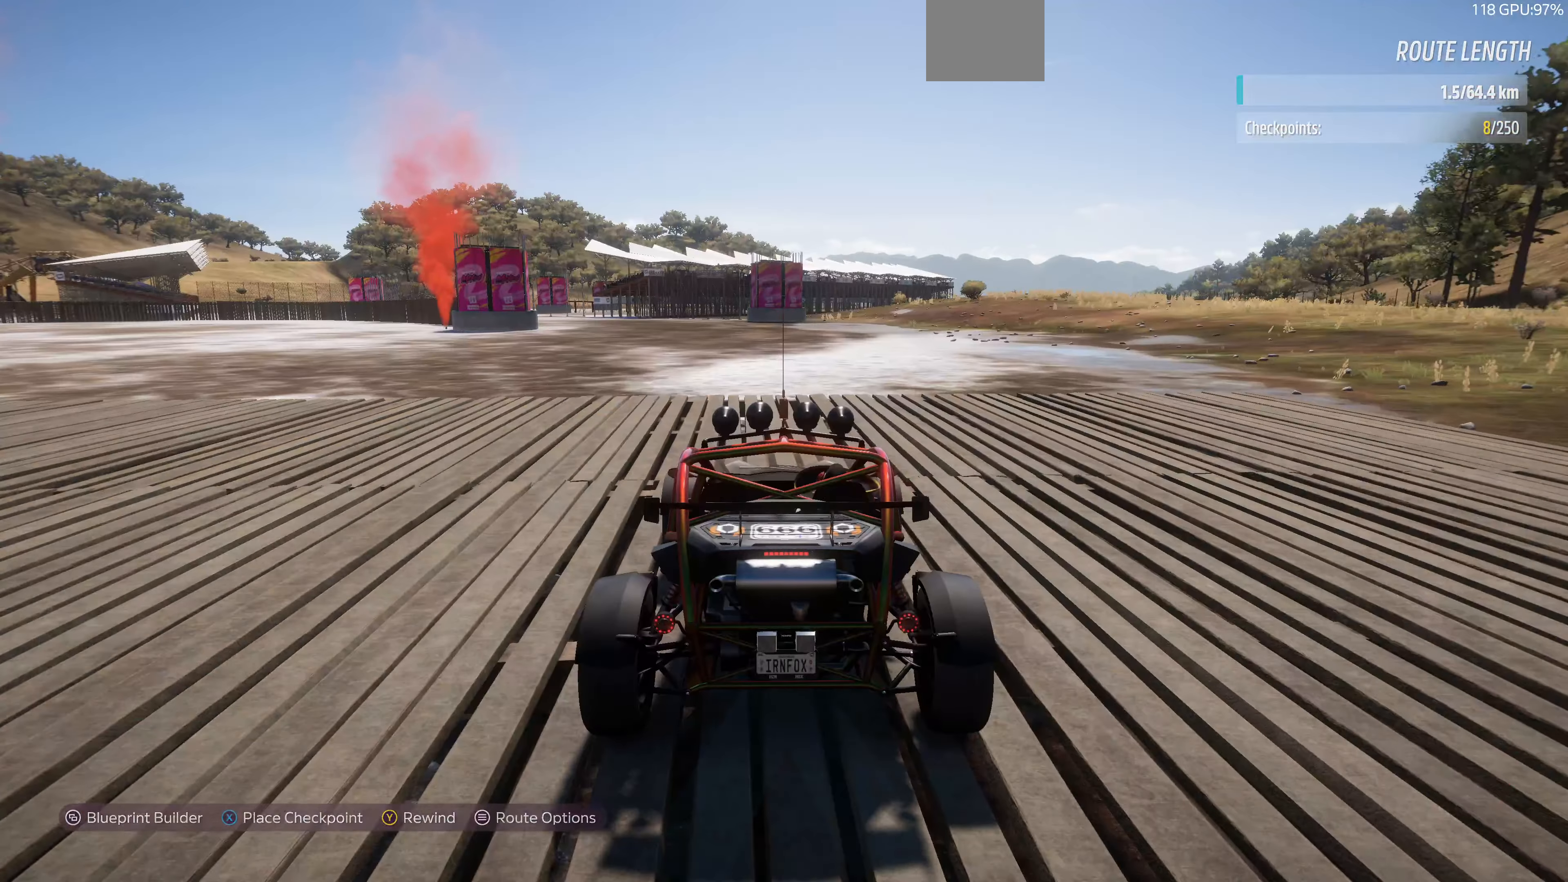
{"buttons": [], "left_stick": "center", "right_stick": "center", "events": [[133, "TRIANGLE", "up"]]}
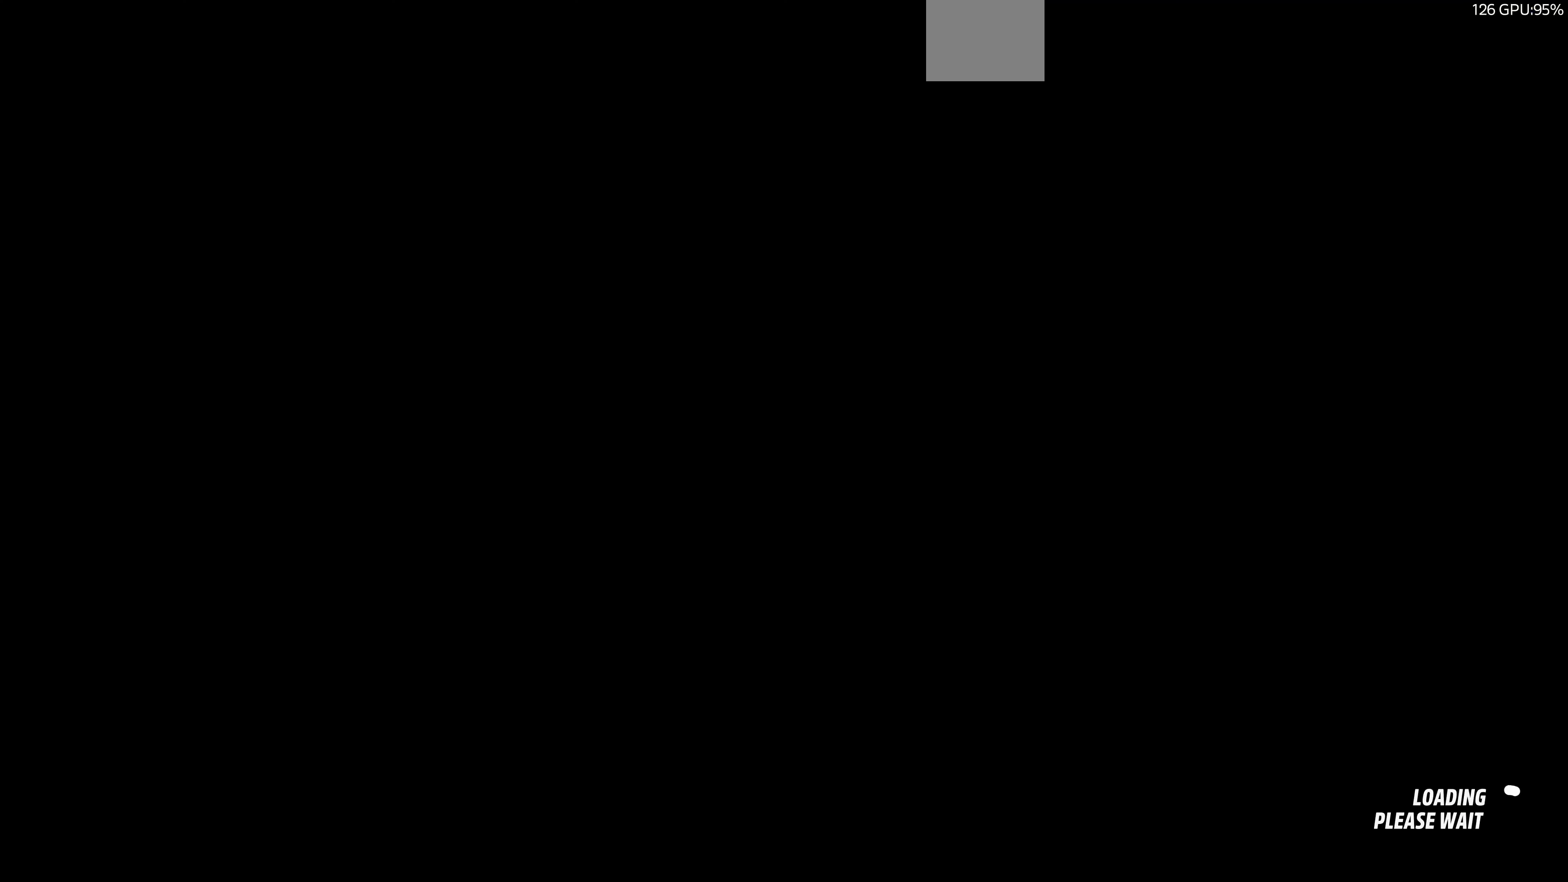
{"buttons": [], "left_stick": "center", "right_stick": "center", "events": []}
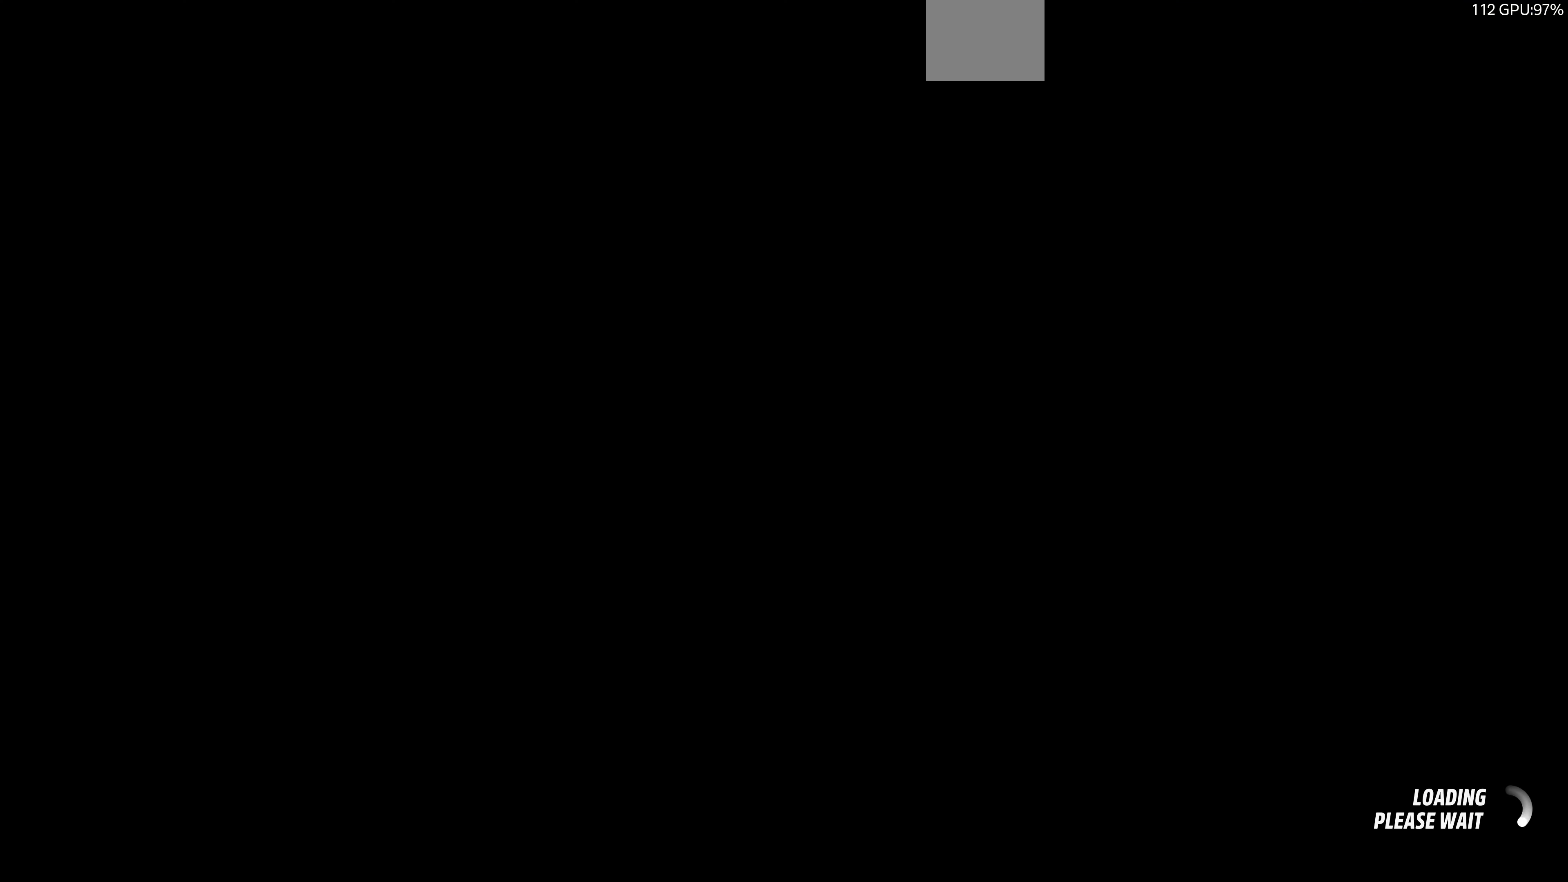
{"buttons": [], "left_stick": "center", "right_stick": "center", "events": []}
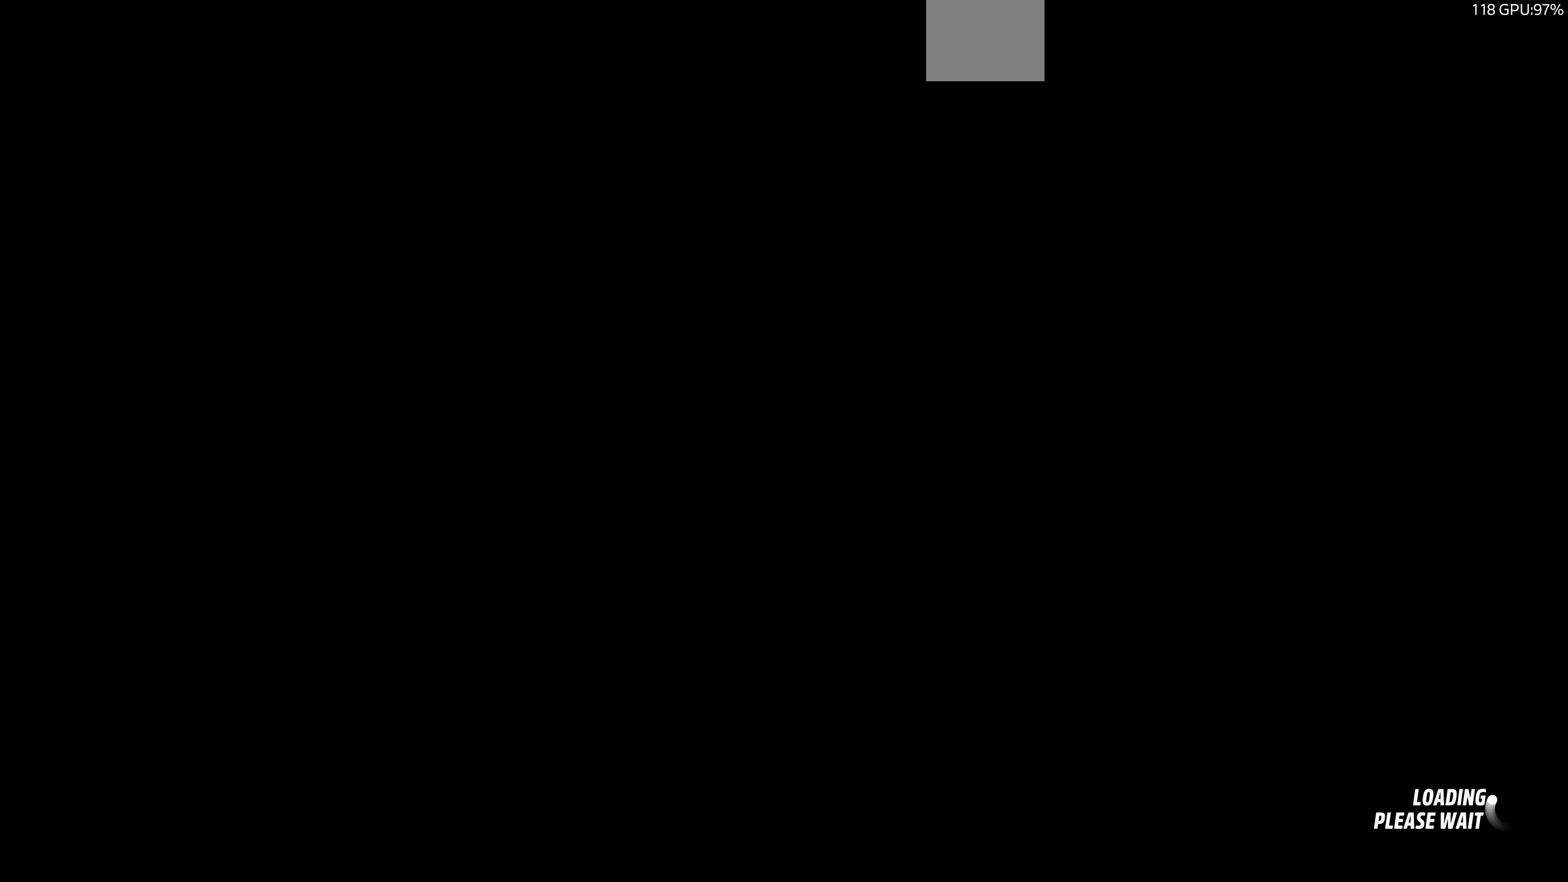
{"buttons": [], "left_stick": "center", "right_stick": "center", "events": []}
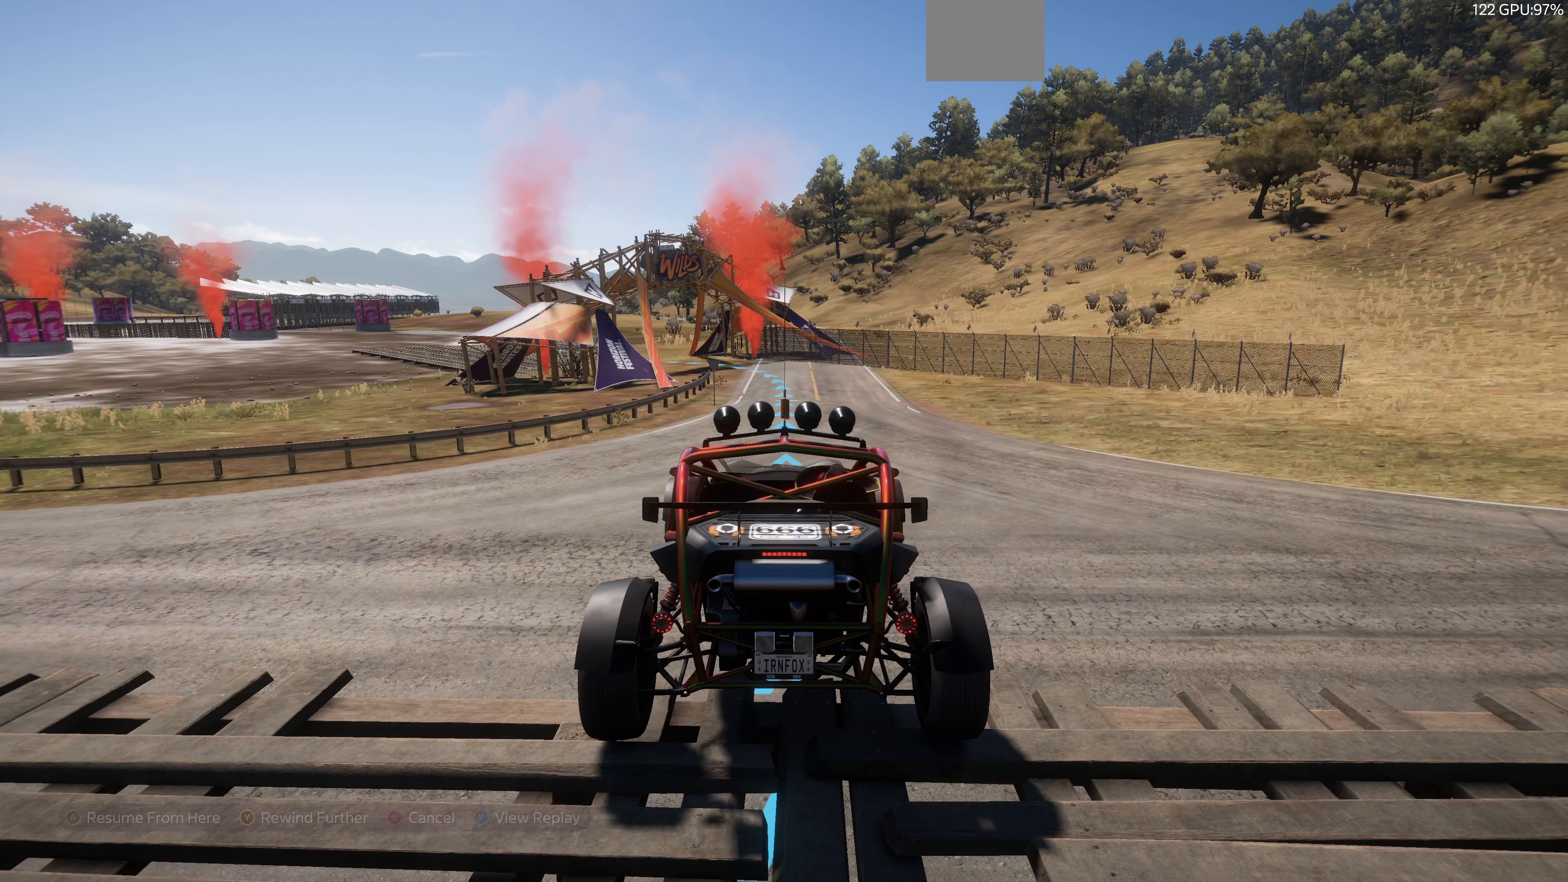
{"buttons": [], "left_stick": "center", "right_stick": "center", "events": []}
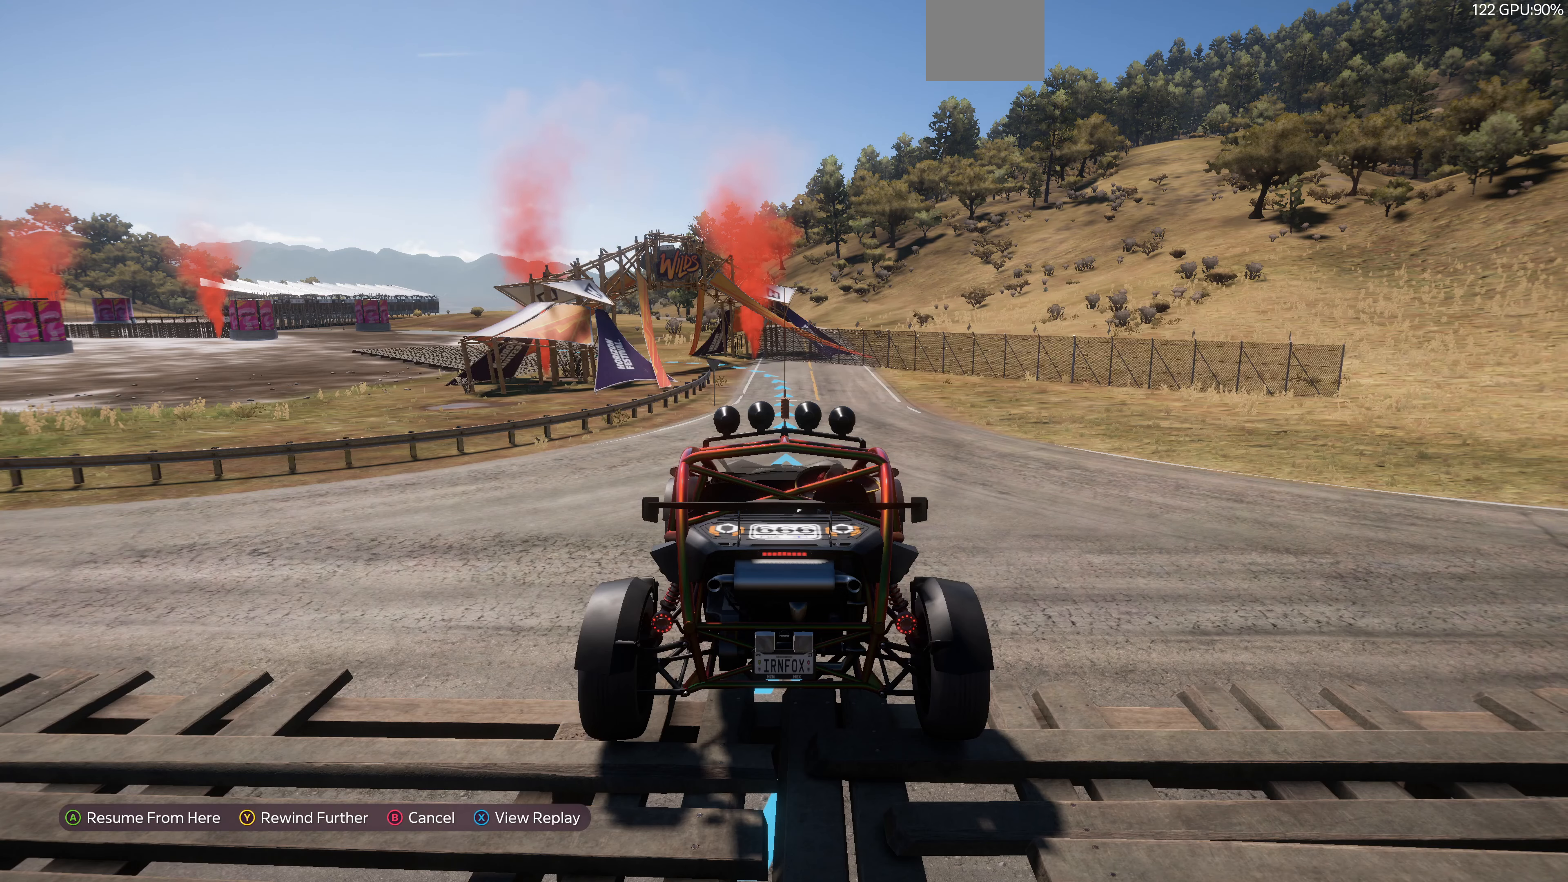
{"buttons": [], "left_stick": "center", "right_stick": "center", "events": [[133, "CROSS", "down"], [267, "CROSS", "up"]]}
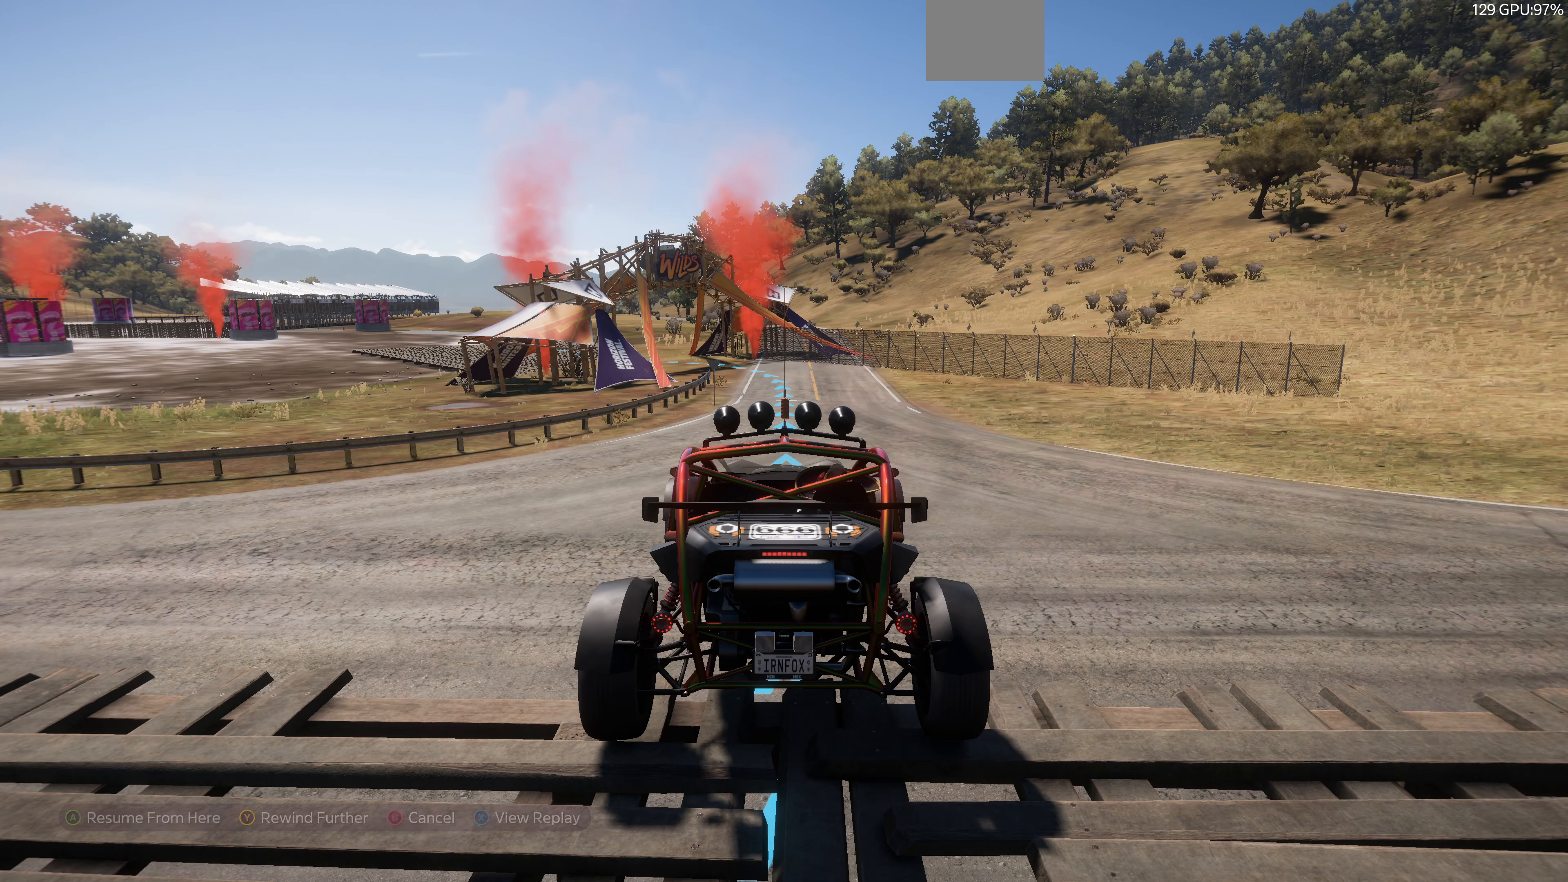
{"buttons": [], "left_stick": "center", "right_stick": "center", "events": []}
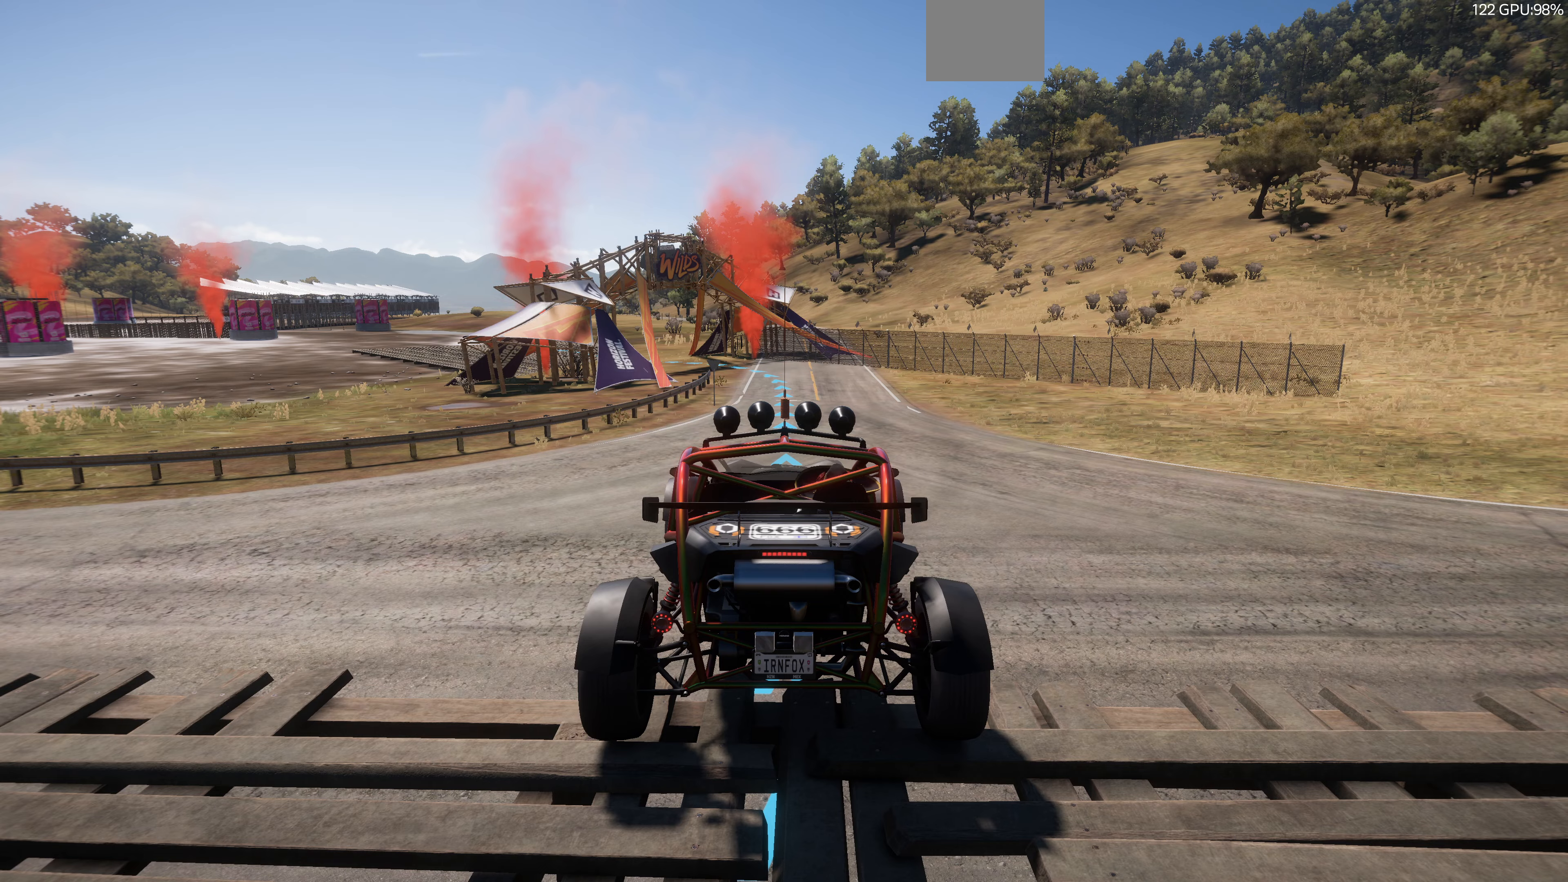
{"buttons": [], "left_stick": "center", "right_stick": "center", "events": []}
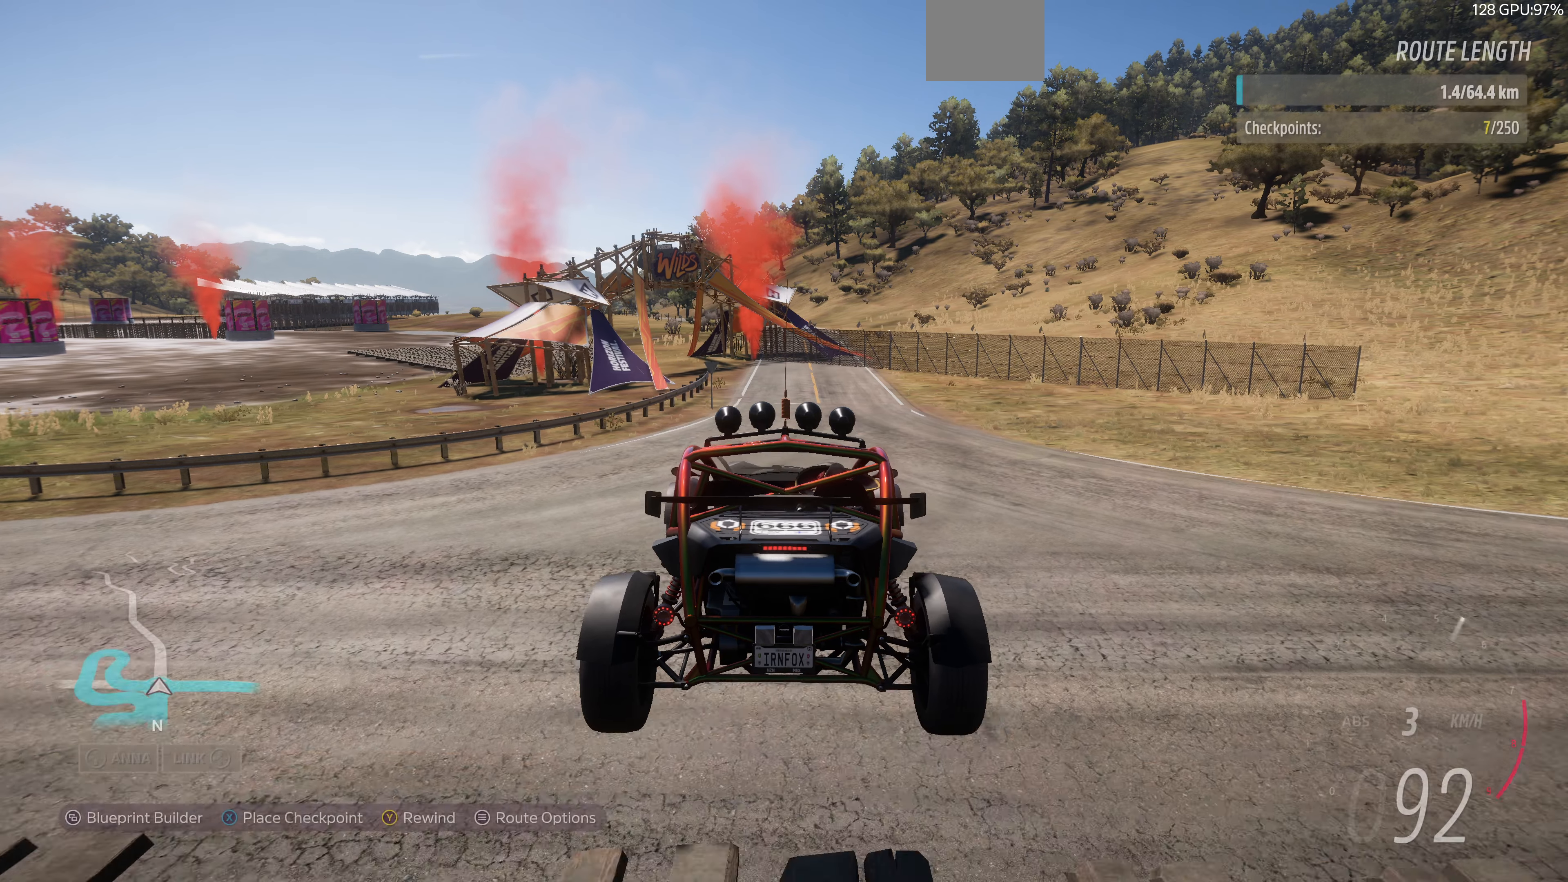
{"buttons": ["L2"], "left_stick": "center", "right_stick": "center", "events": [[400, "L2", "down"]]}
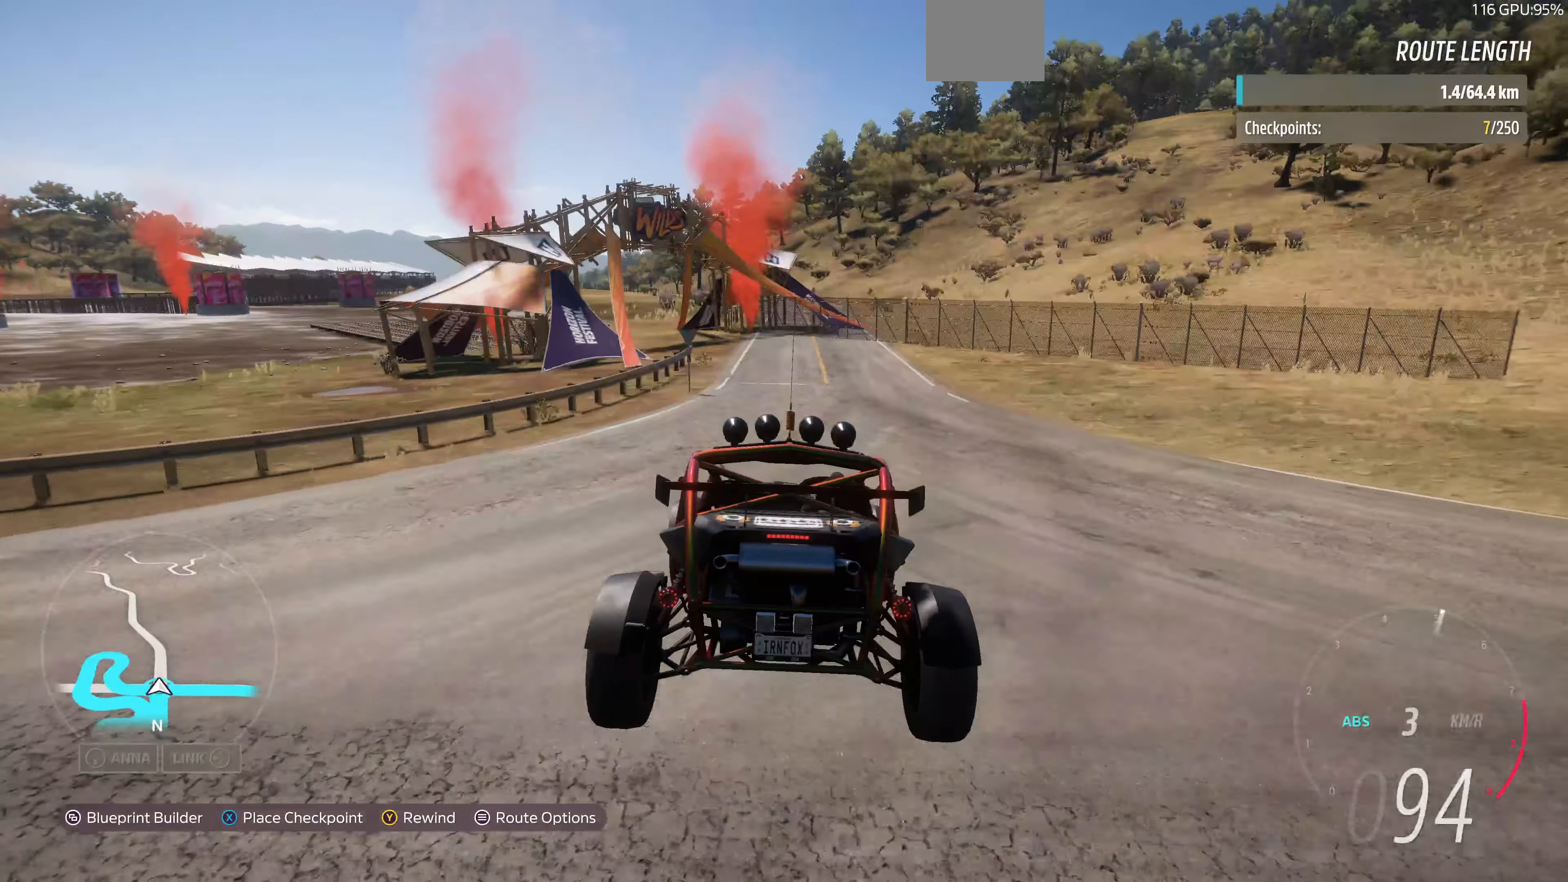
{"buttons": ["L2"], "left_stick": "center", "right_stick": "center", "events": []}
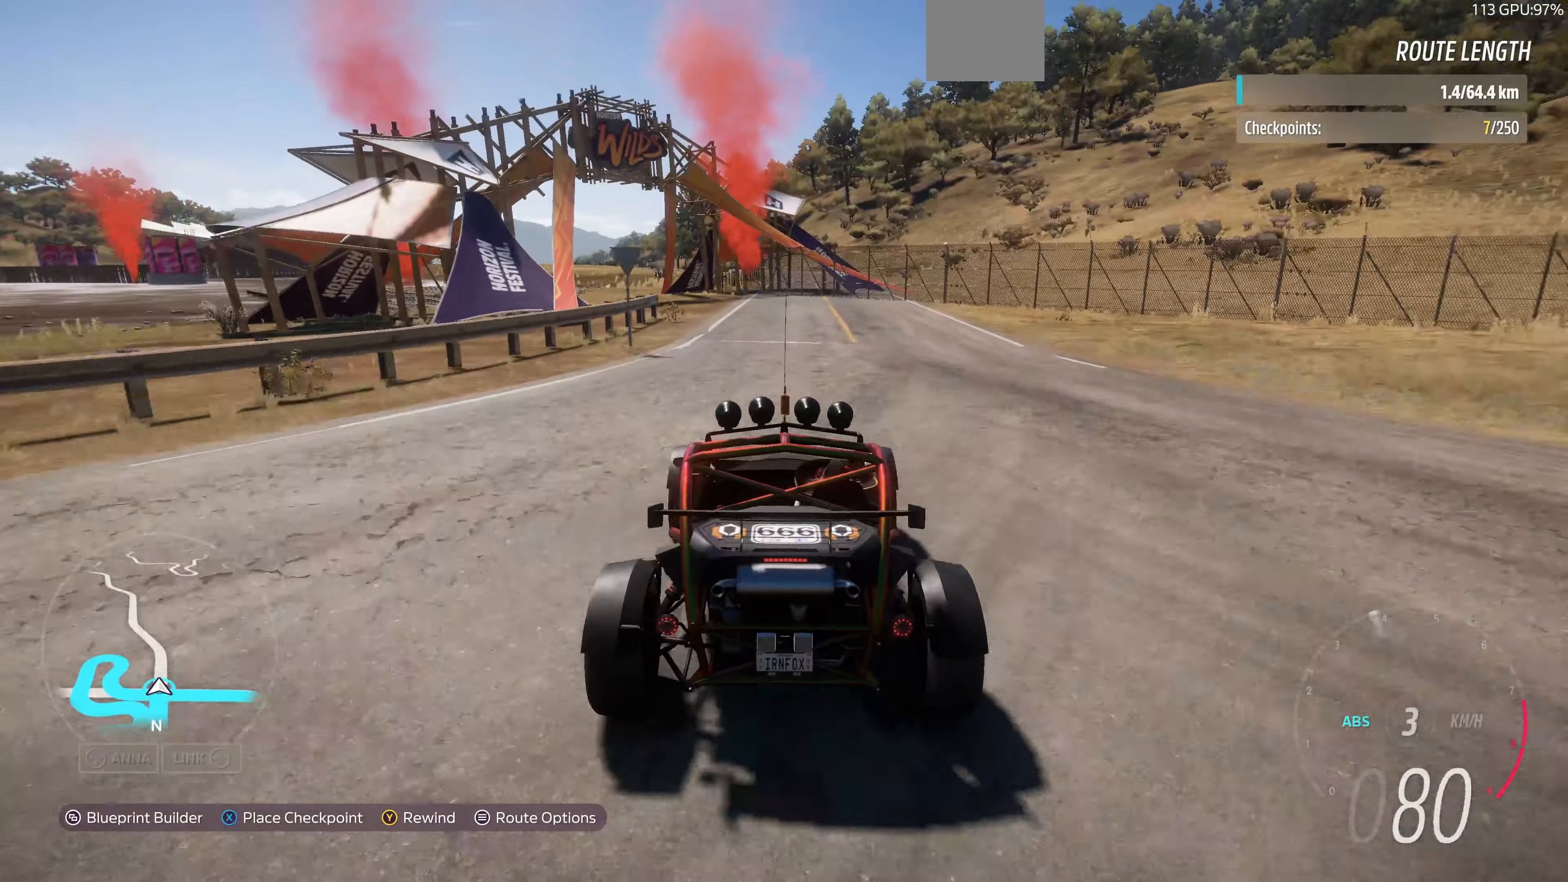
{"buttons": ["L2"], "left_stick": "center", "right_stick": "center", "events": []}
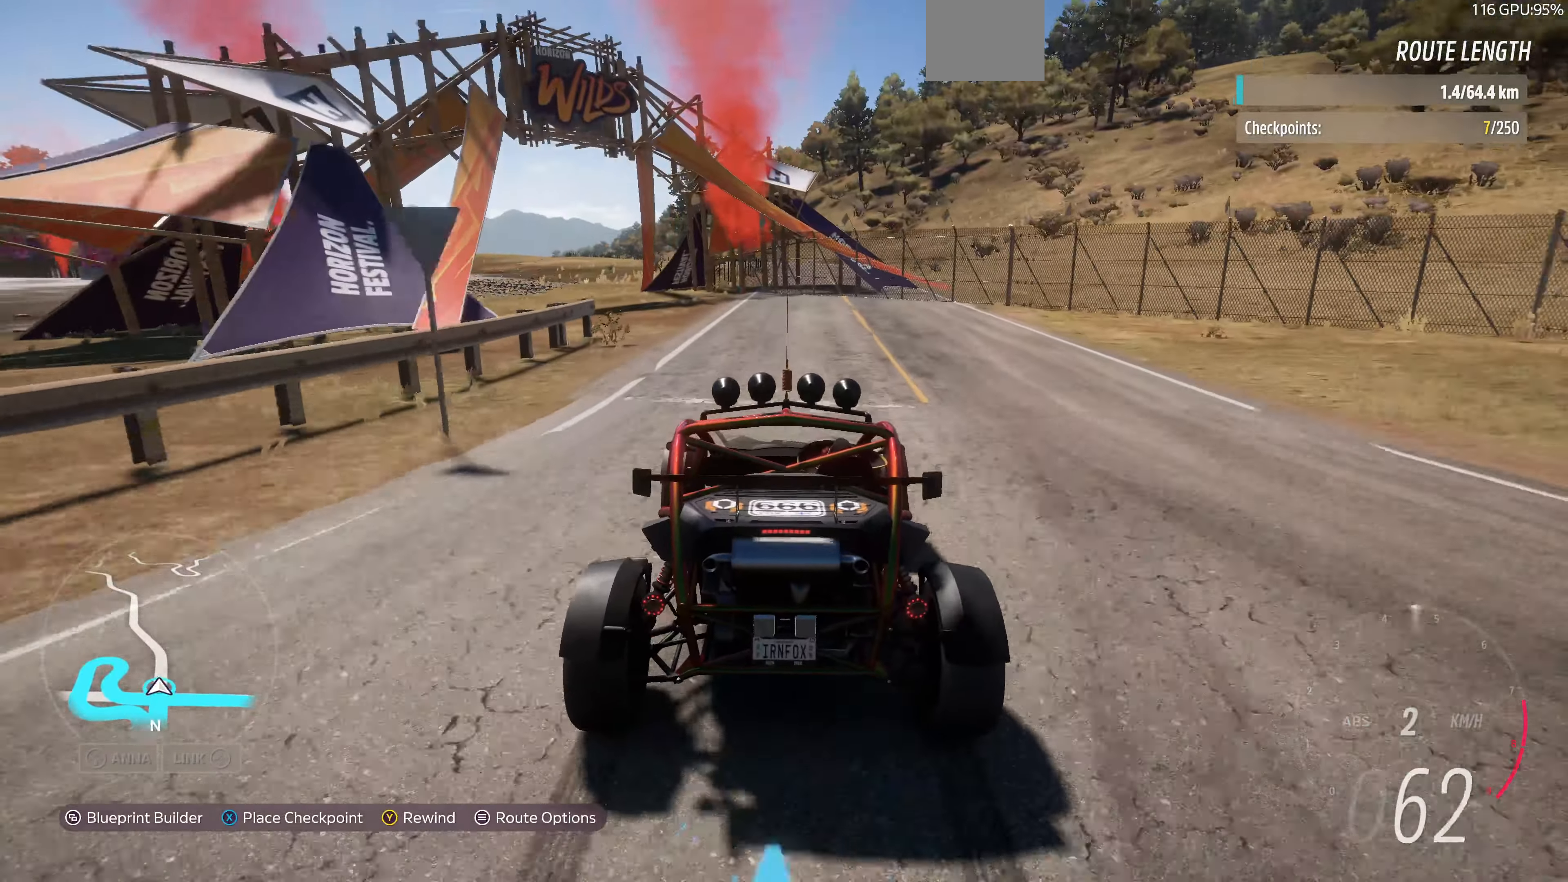
{"buttons": ["L2"], "left_stick": "center", "right_stick": "center", "events": []}
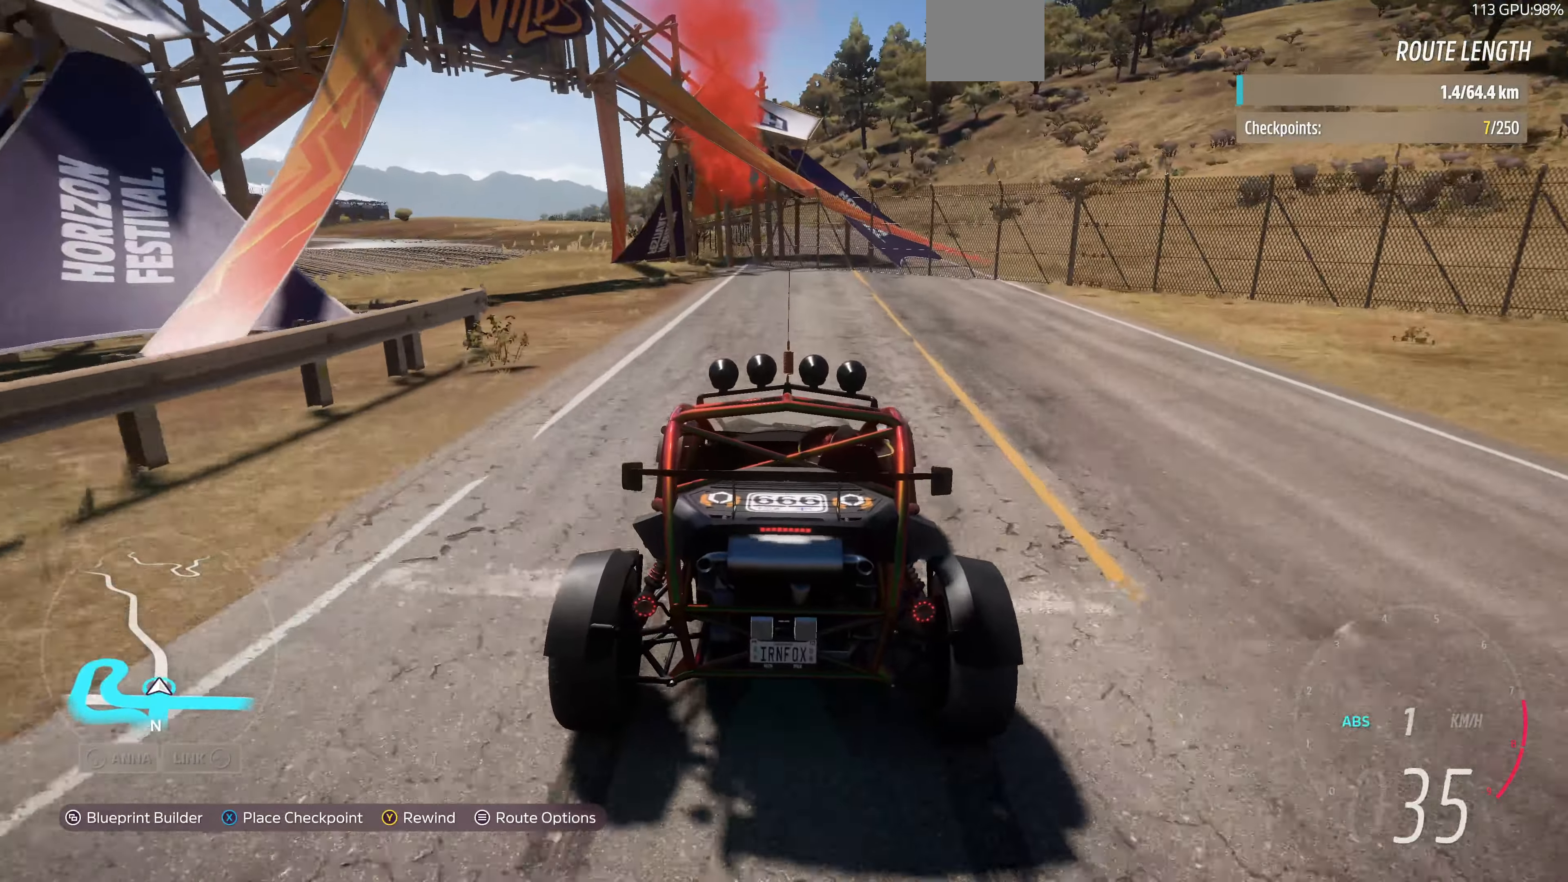
{"buttons": [], "left_stick": "up", "right_stick": "center", "events": [[200, "L2", "up"], [266, "left_stick", "up"]]}
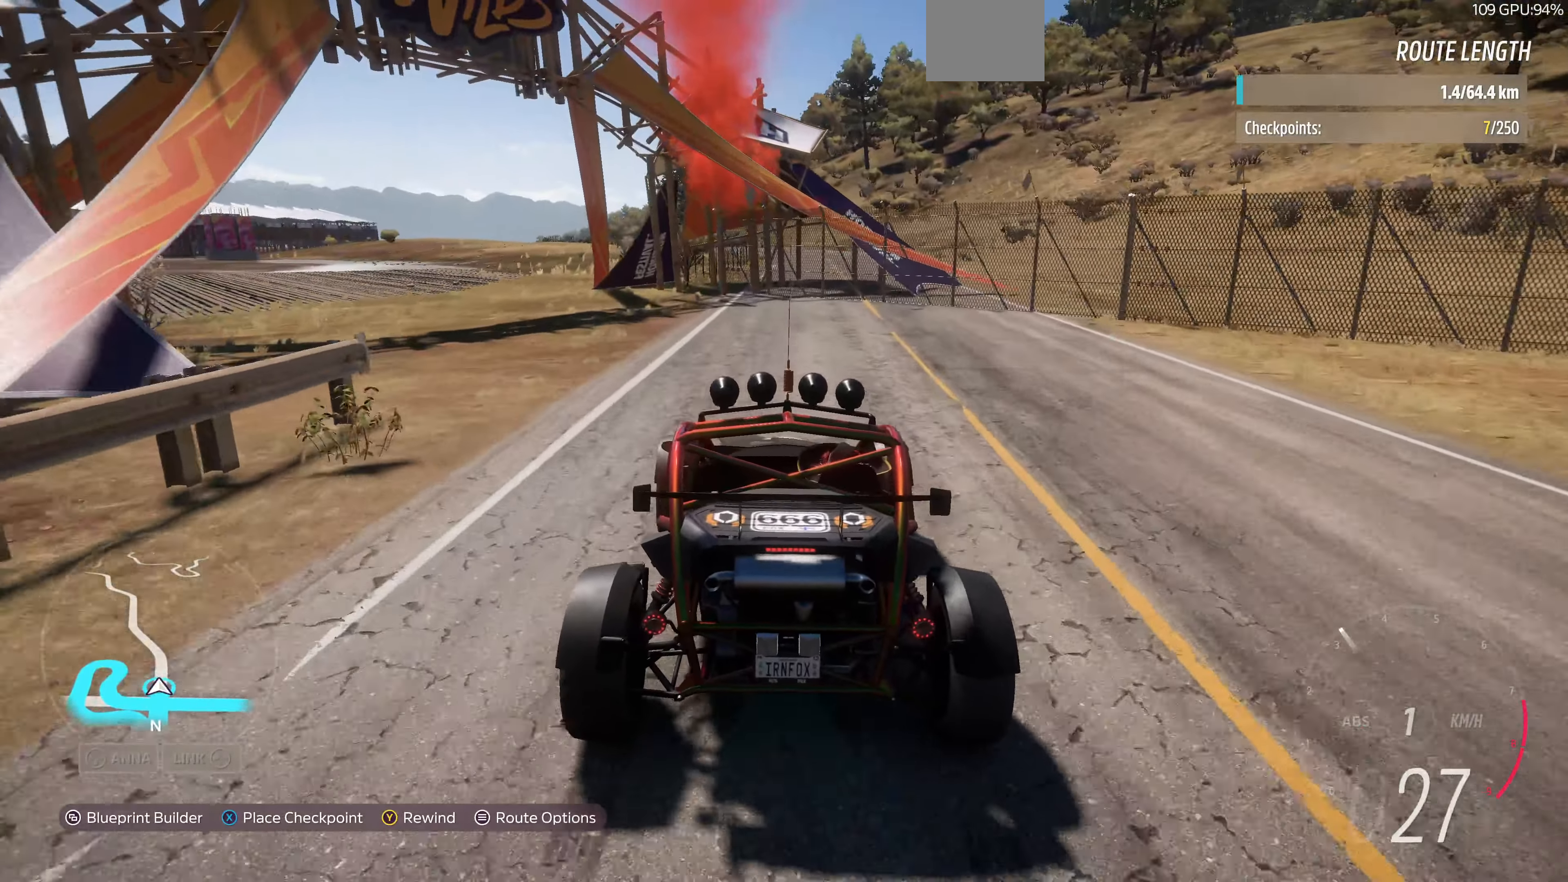
{"buttons": [], "left_stick": "up", "right_stick": "center", "events": []}
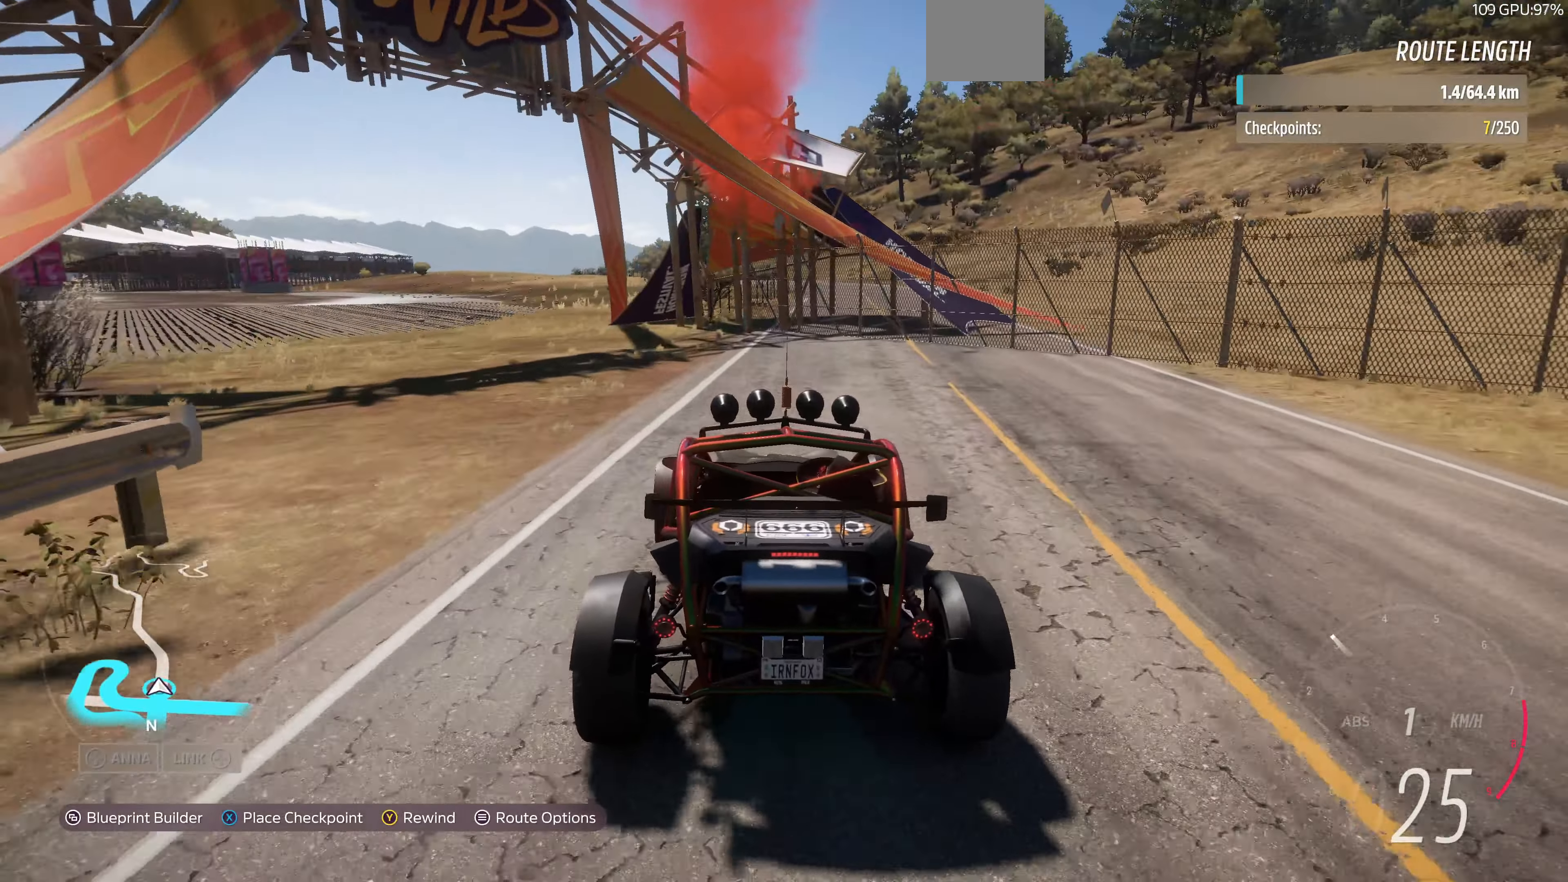
{"buttons": [], "left_stick": "up", "right_stick": "center", "events": [[200, "R2", "down"], [266, "R2", "up"]]}
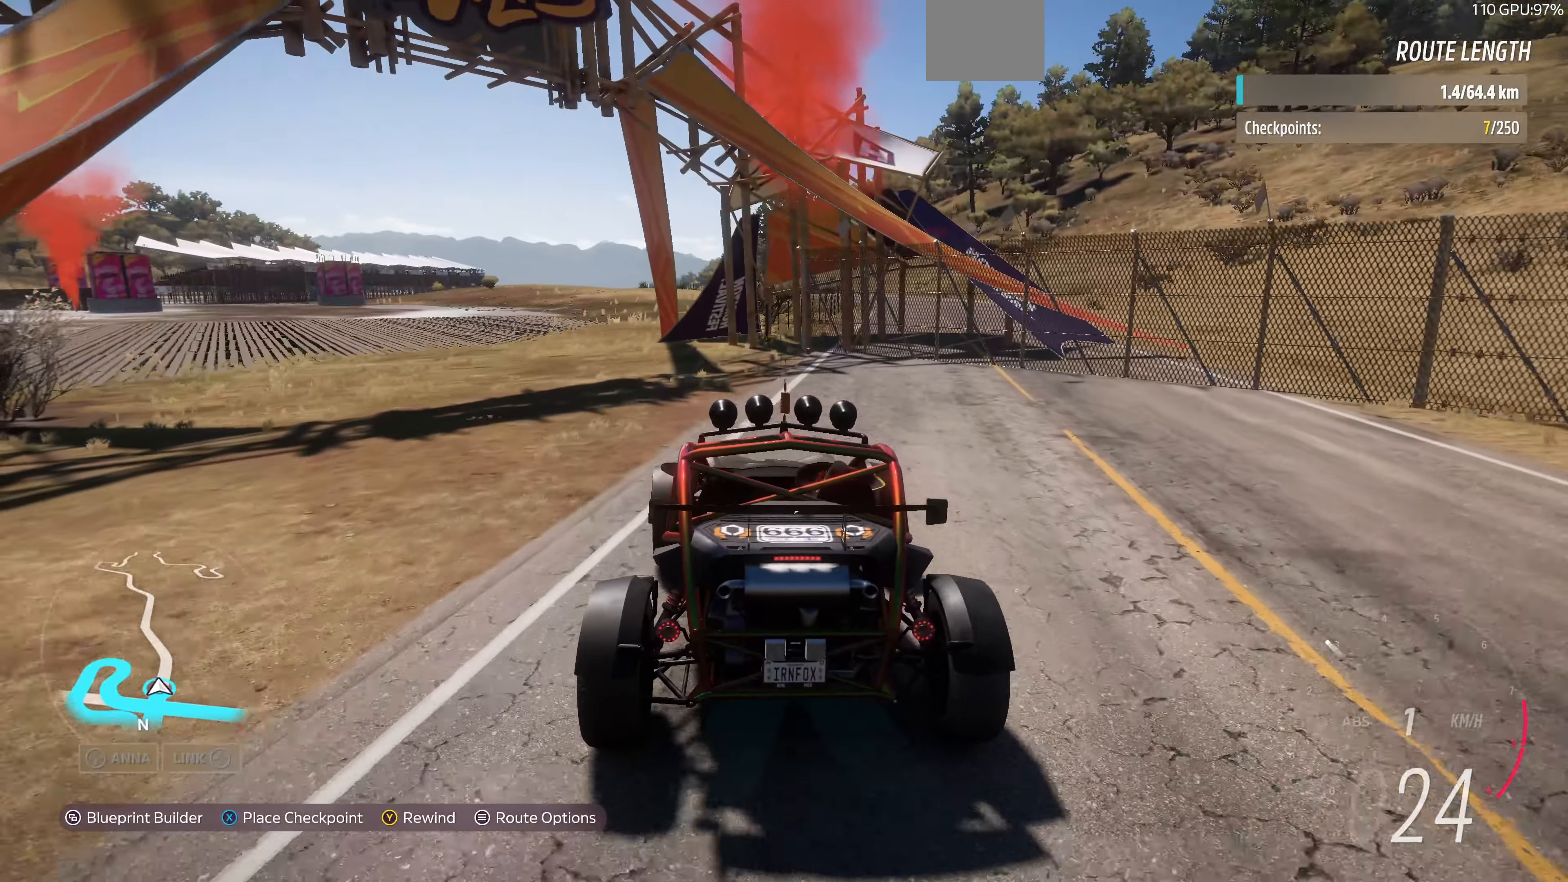
{"buttons": [], "left_stick": "up", "right_stick": "center", "events": [[300, "R2", "down"], [400, "R2", "up"]]}
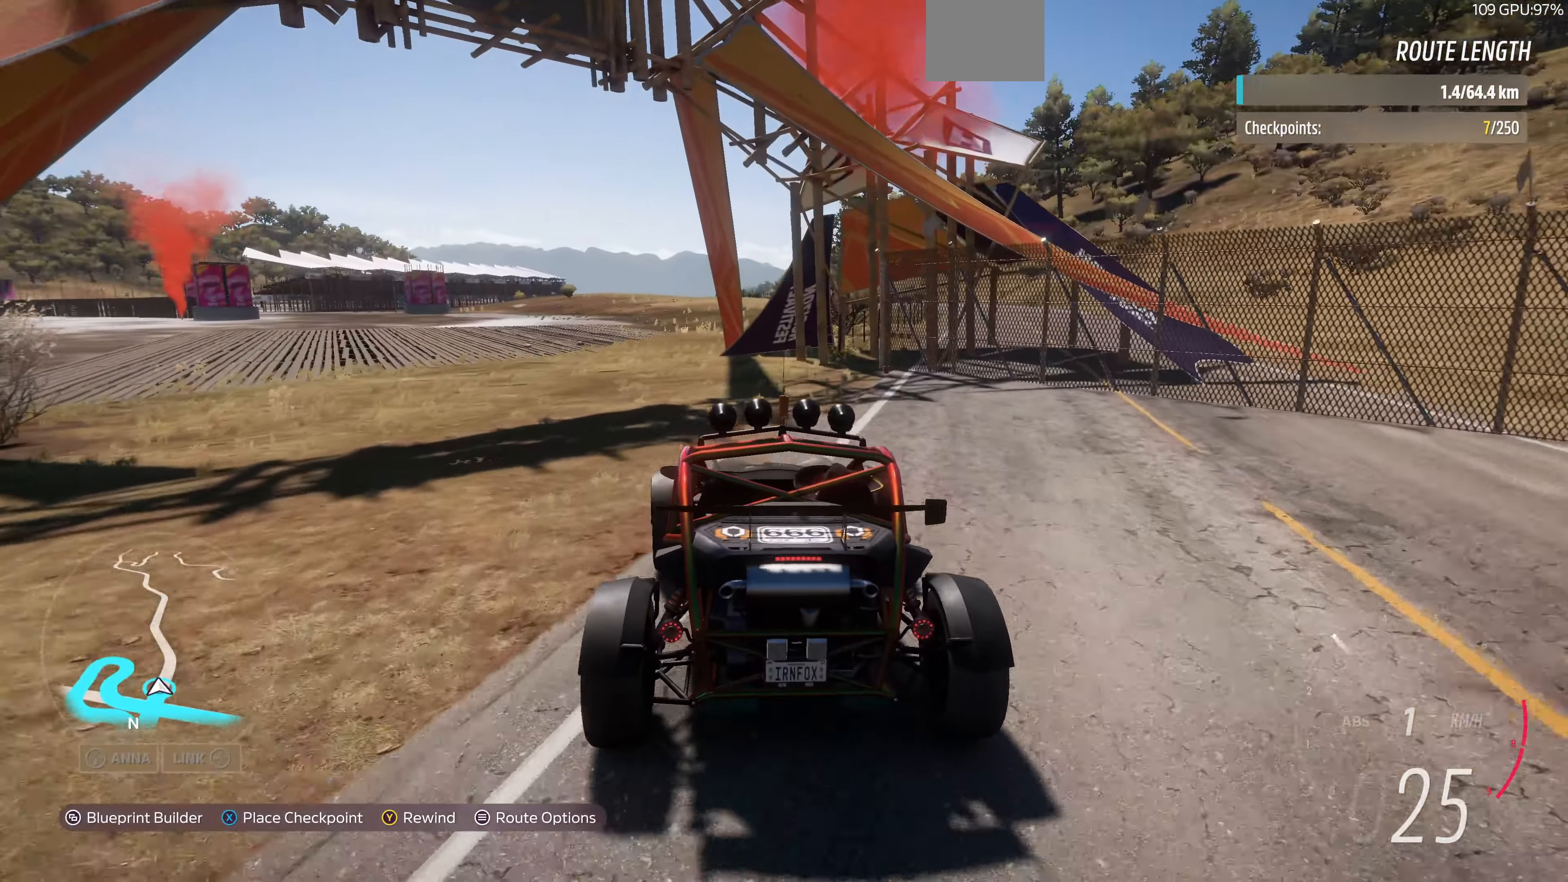
{"buttons": [], "left_stick": "up", "right_stick": "center", "events": [[266, "R2", "down"], [400, "R2", "up"]]}
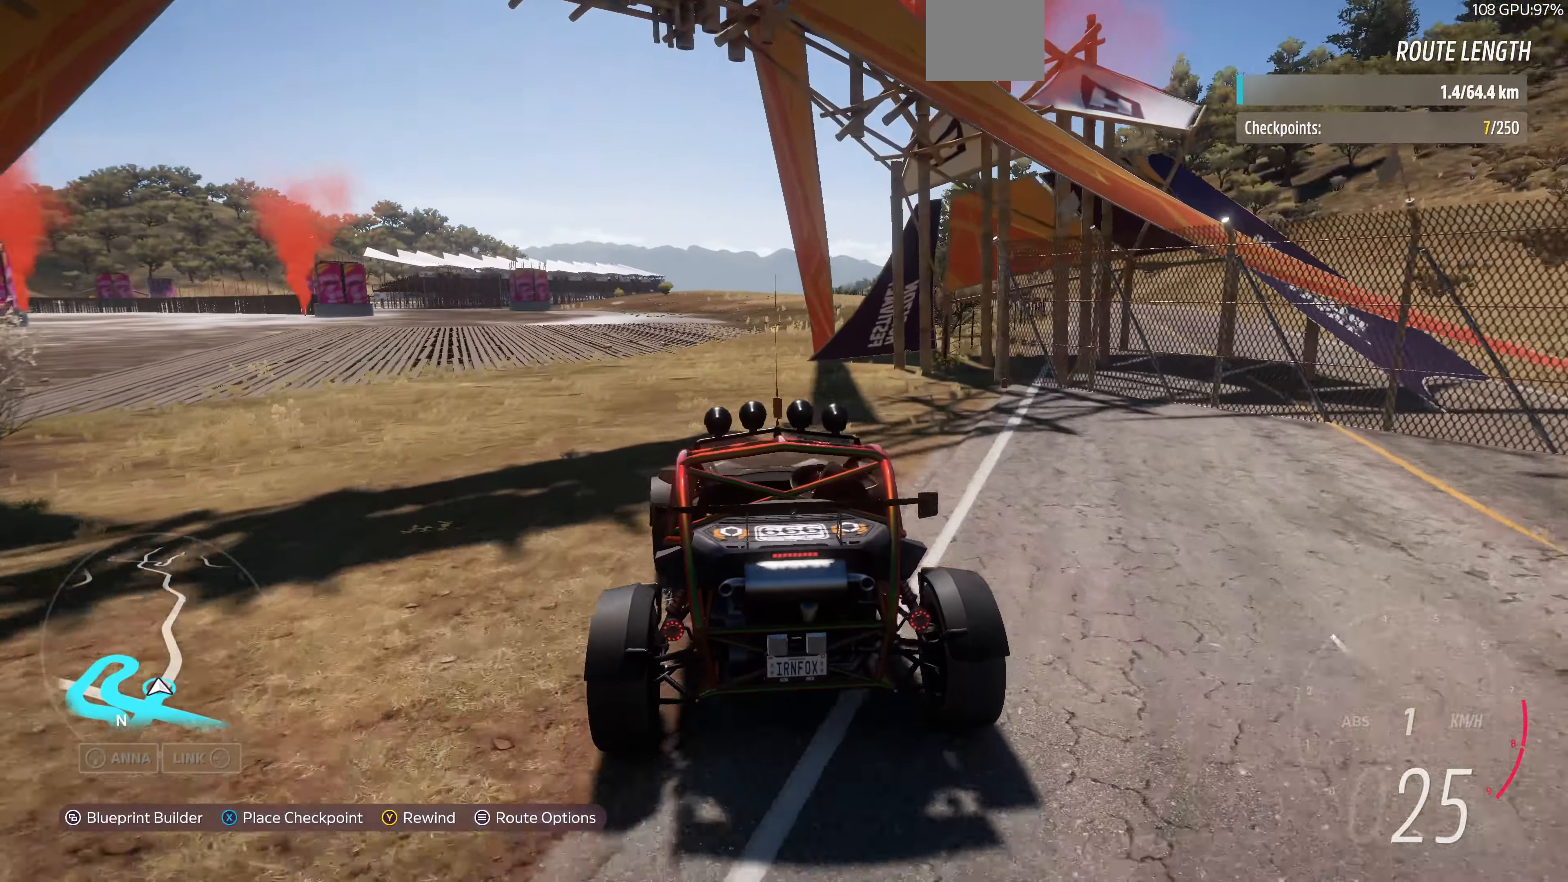
{"buttons": [], "left_stick": "up", "right_stick": "center", "events": []}
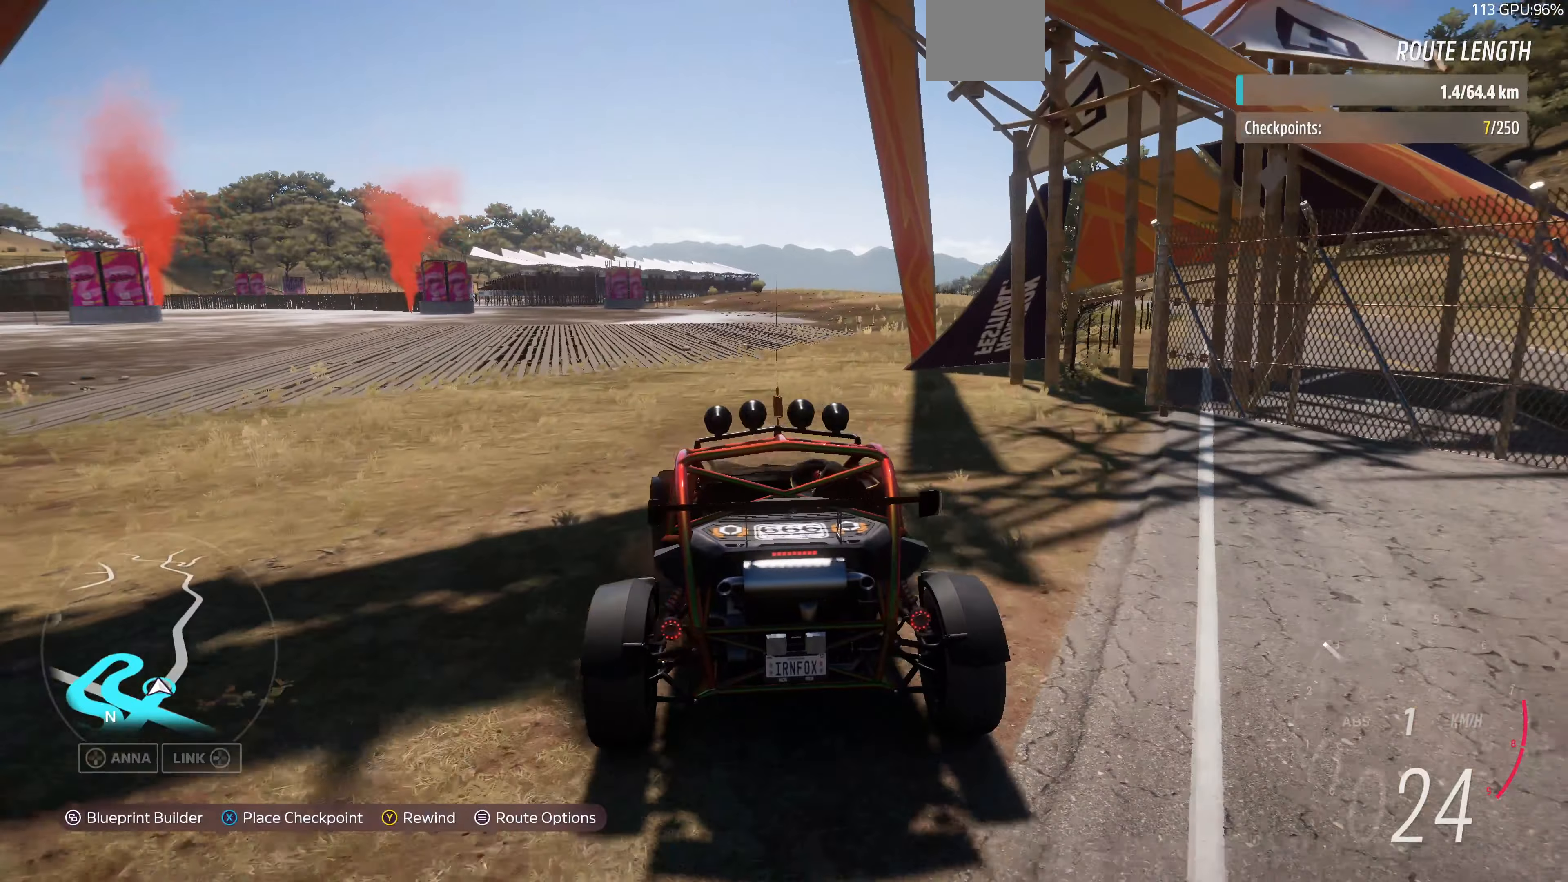
{"buttons": [], "left_stick": "up", "right_stick": "center", "events": []}
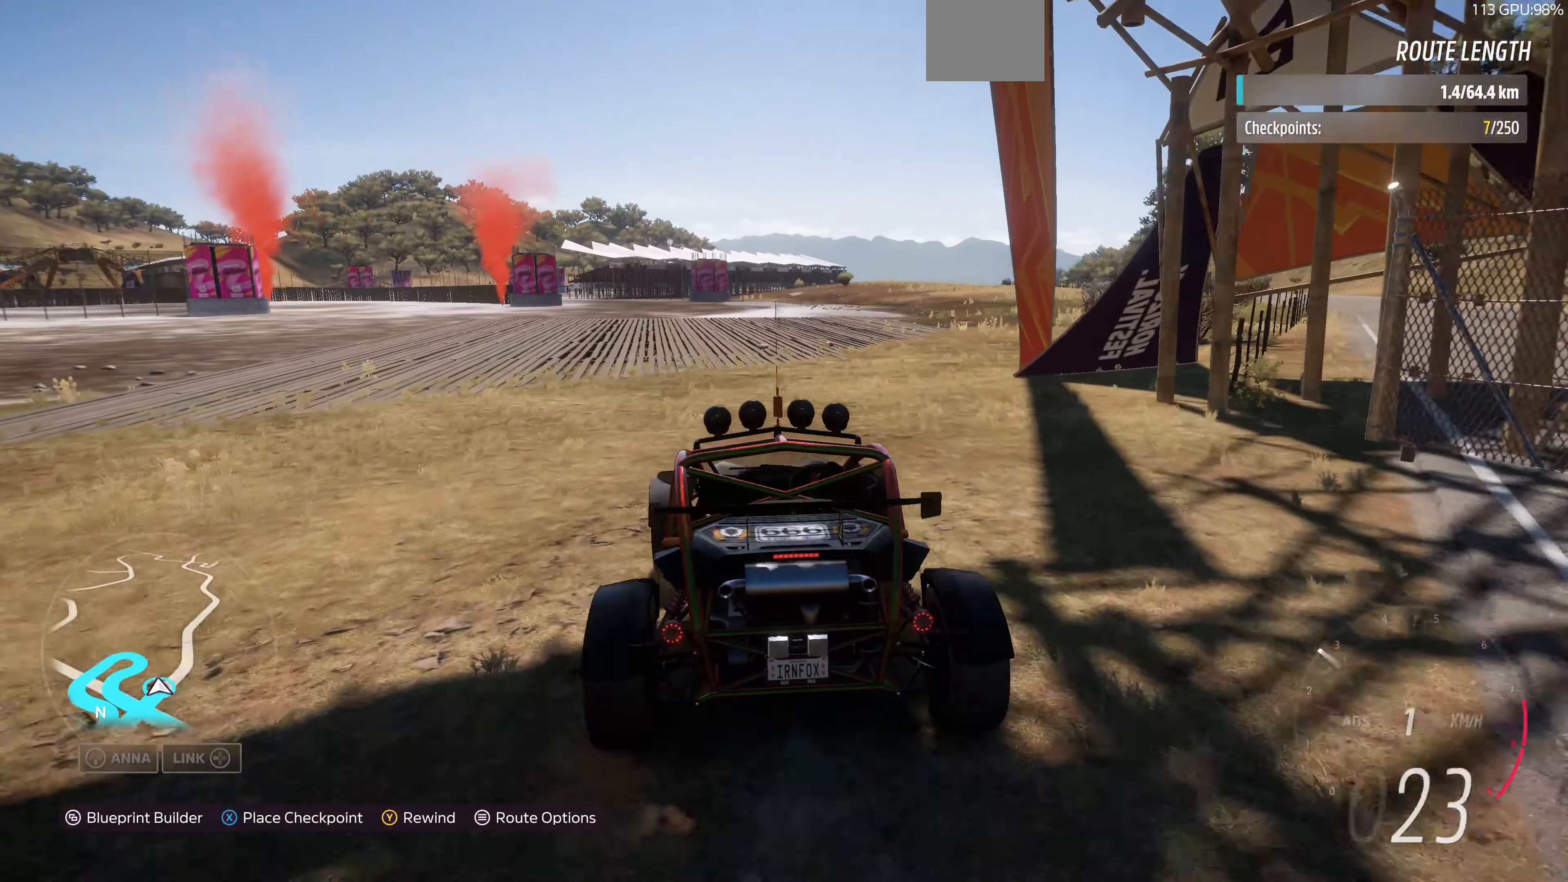
{"buttons": [], "left_stick": "center", "right_stick": "center", "events": [[167, "SQUARE", "down"], [200, "left_stick", "center"], [300, "SQUARE", "up"]]}
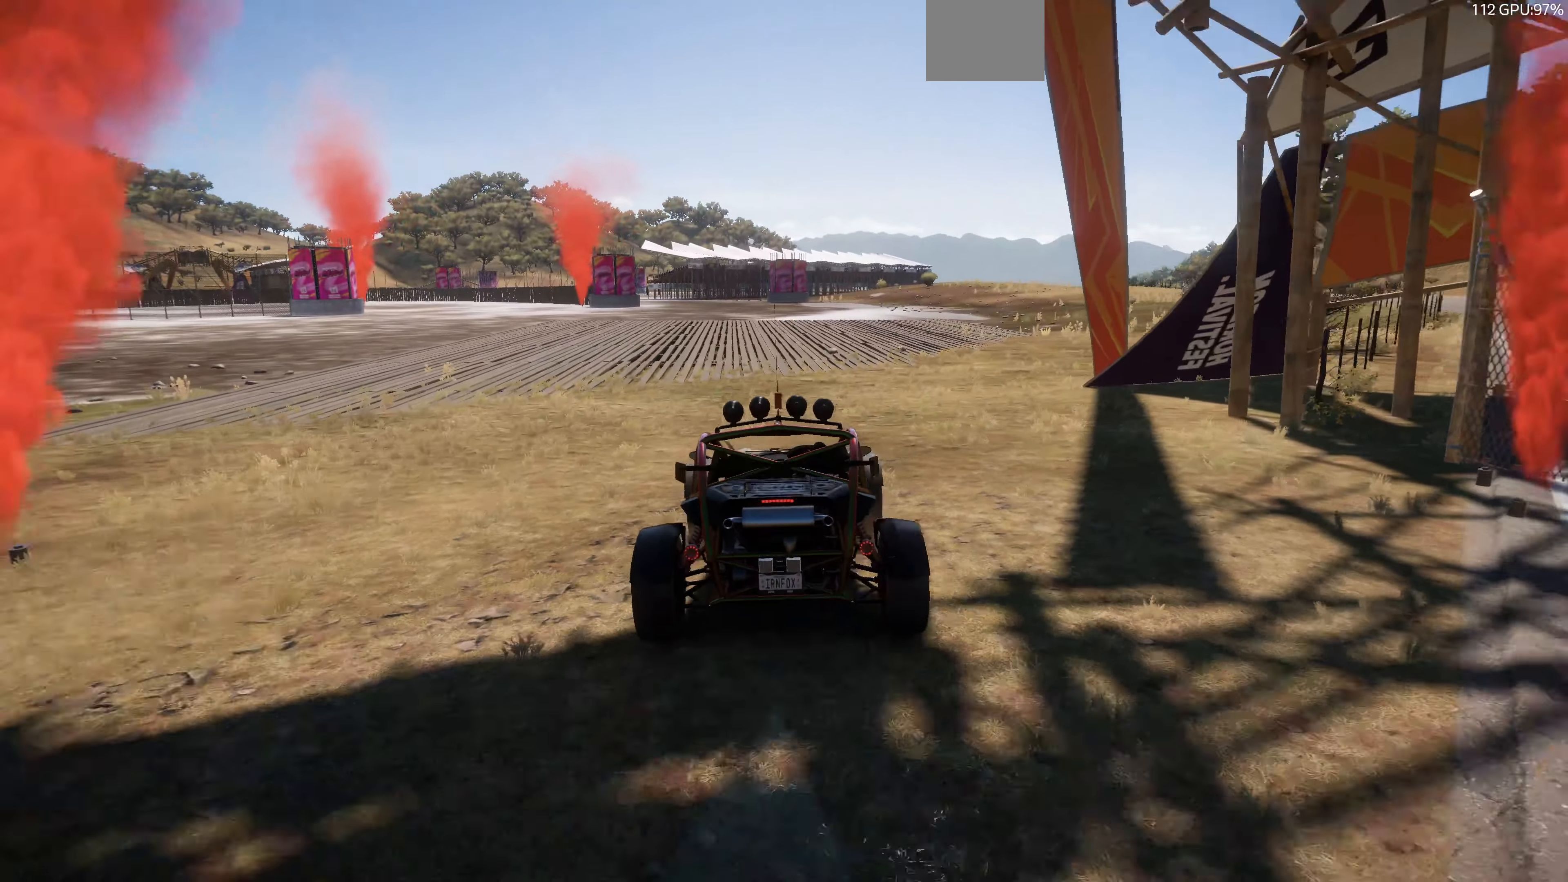
{"buttons": ["R2"], "left_stick": "center", "right_stick": "center", "events": [[434, "R2", "down"]]}
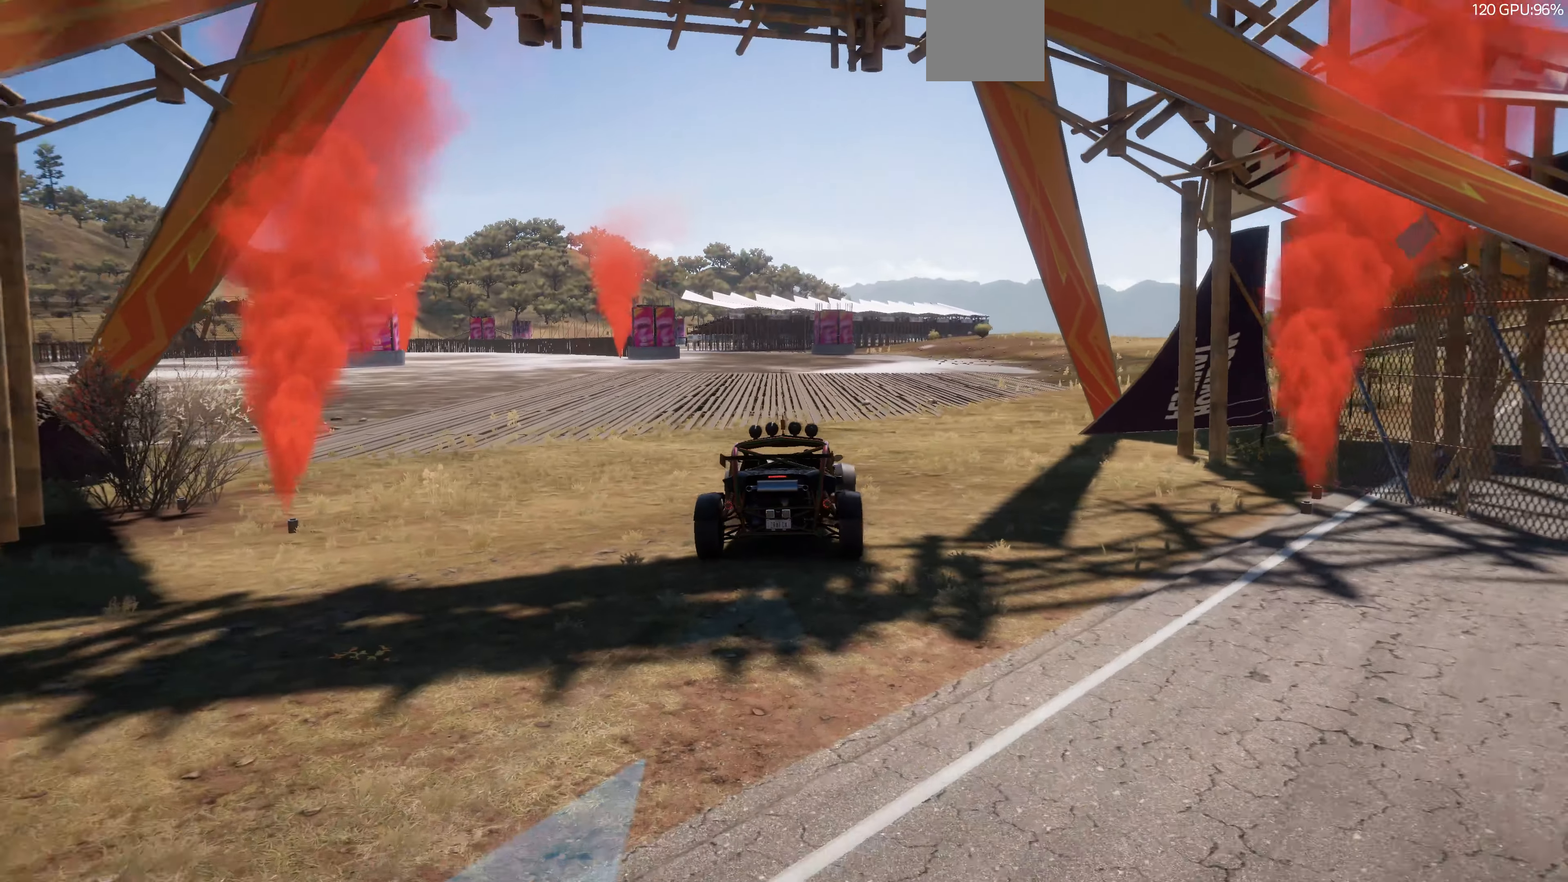
{"buttons": ["R2"], "left_stick": "center", "right_stick": "center", "events": []}
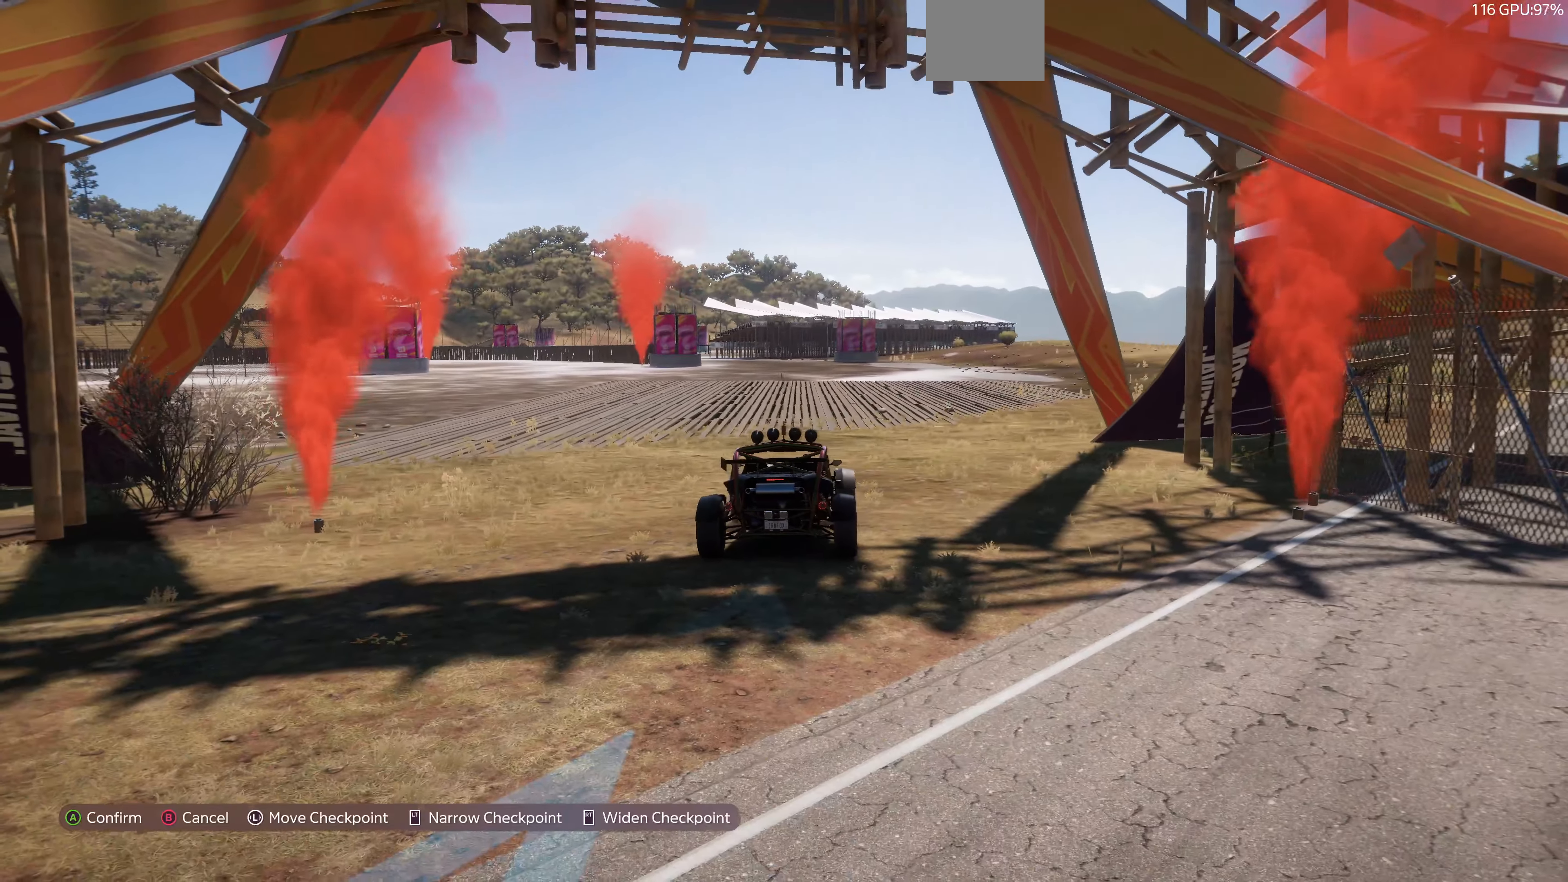
{"buttons": ["R2"], "left_stick": "center", "right_stick": "center", "events": []}
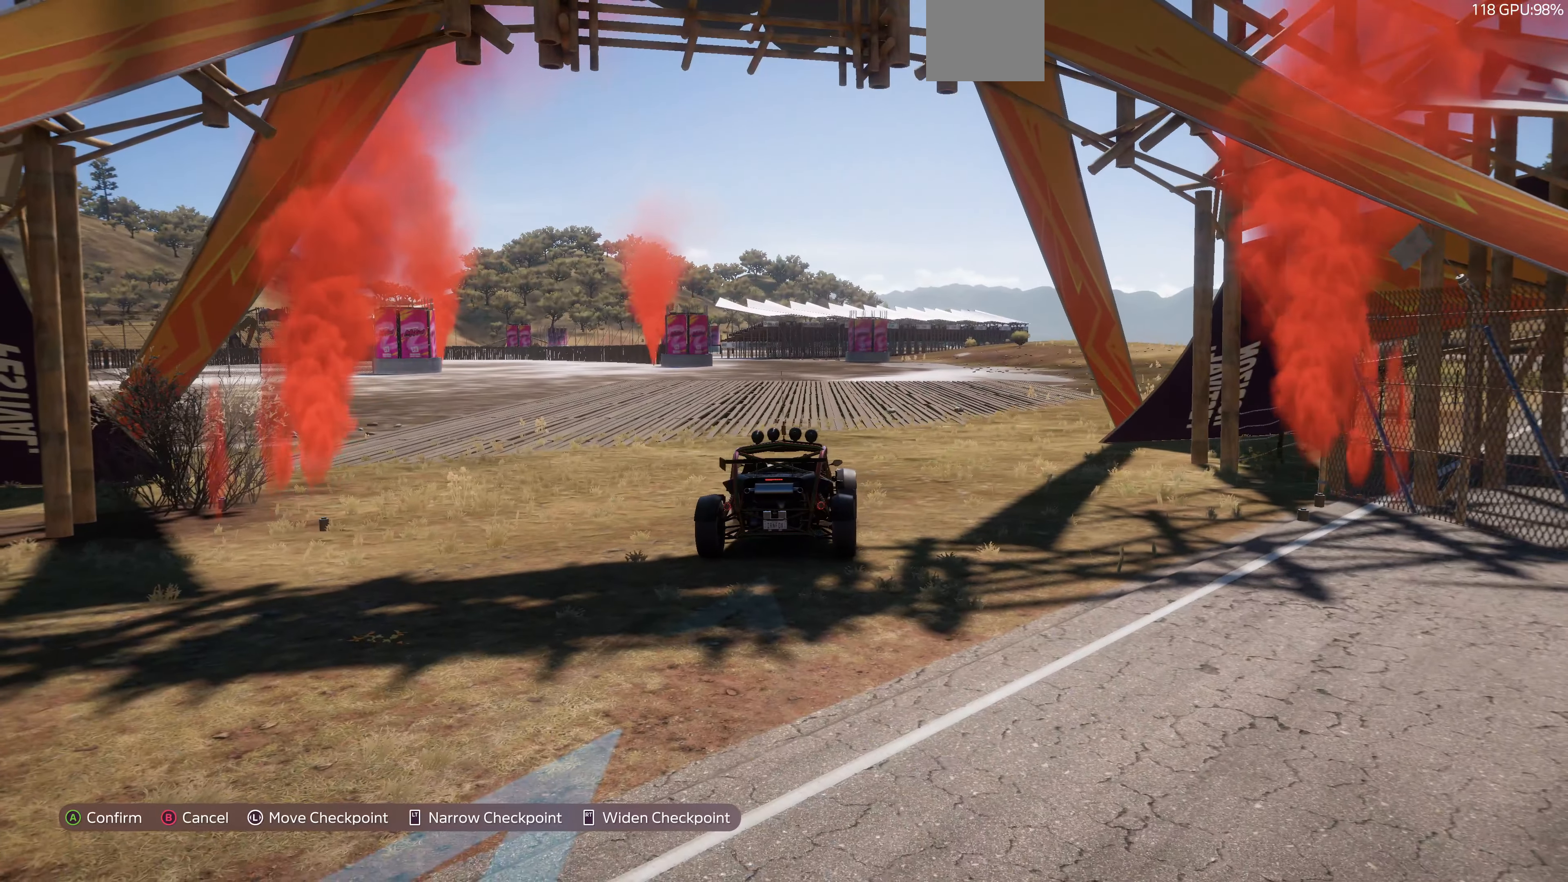
{"buttons": ["R2"], "left_stick": "center", "right_stick": "center", "events": []}
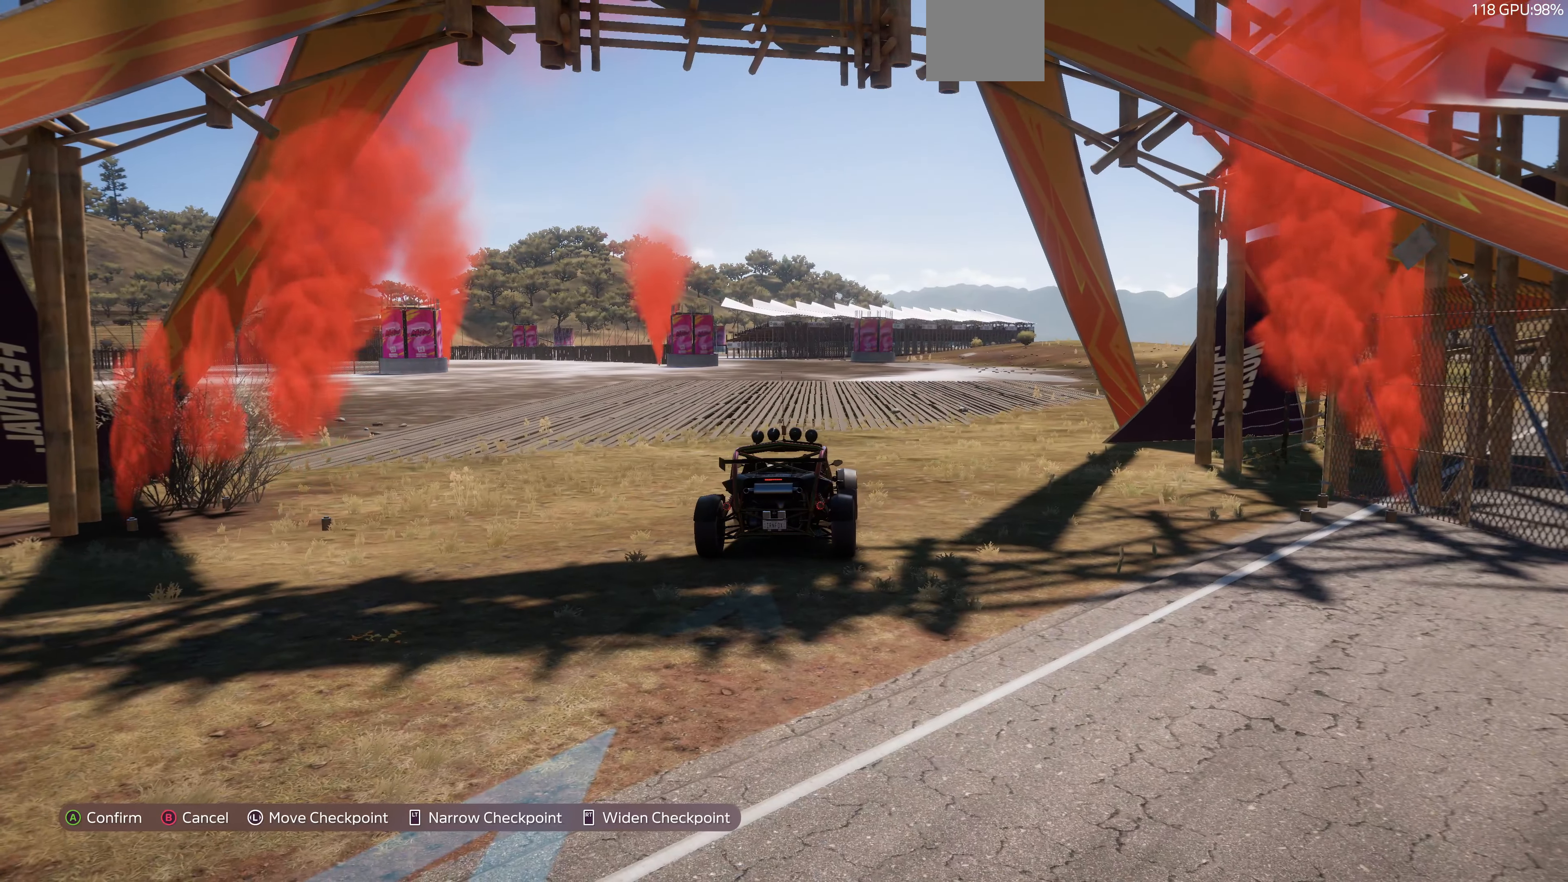
{"buttons": ["R2"], "left_stick": "center", "right_stick": "center", "events": []}
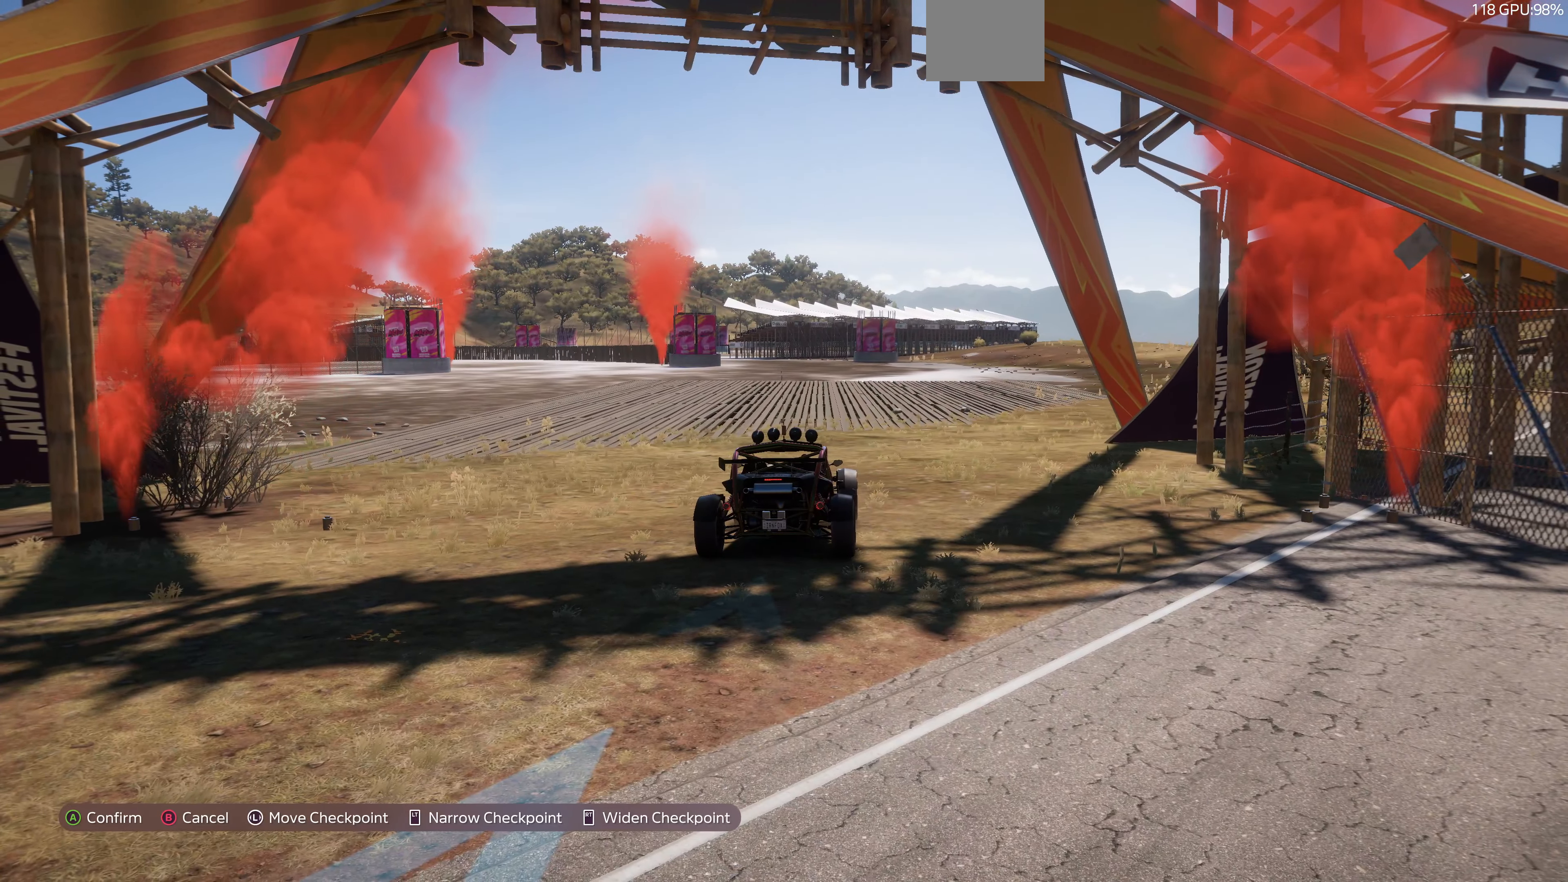
{"buttons": [], "left_stick": "center", "right_stick": "center", "events": [[134, "R2", "up"]]}